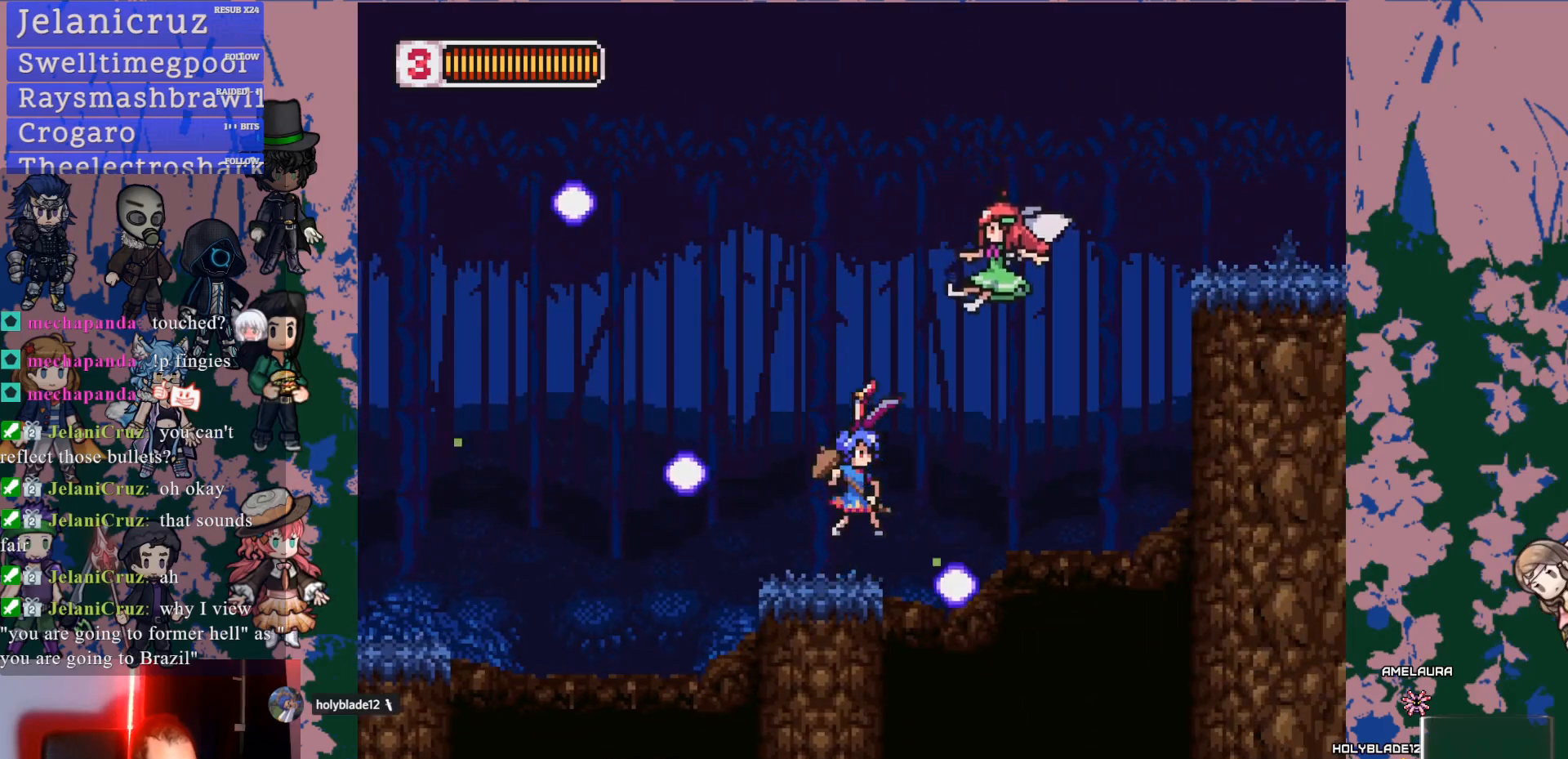
Gameplay with a controller (PlayStation layout); each line is a JSON object with the inputs held at the frame after it (dt_ms = milliseconds from this image to that frame). "events" lists button and stick changes between this image and that frame as [ms after this image, input, new state], when the widget could be followed in between. Not read: L3 R3.
{"dt_ms": 1000, "buttons": ["CROSS", "L1", "DPAD_RIGHT"], "left_stick": "center", "right_stick": "center"}
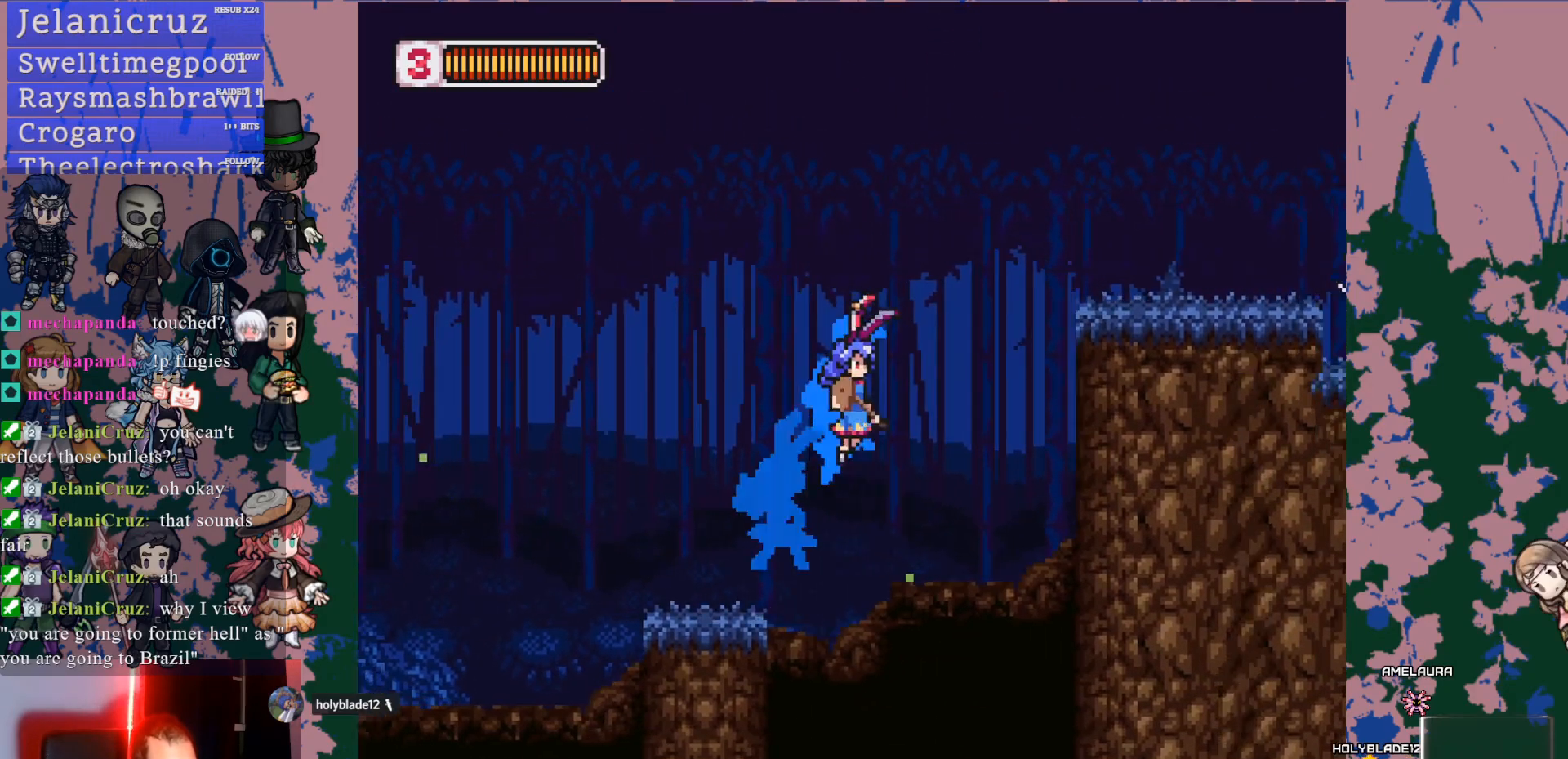
{"dt_ms": 500, "buttons": ["L1", "DPAD_RIGHT"], "left_stick": "center", "right_stick": "center", "events": [[183, "L1", "up"], [383, "CROSS", "up"], [450, "L1", "down"]]}
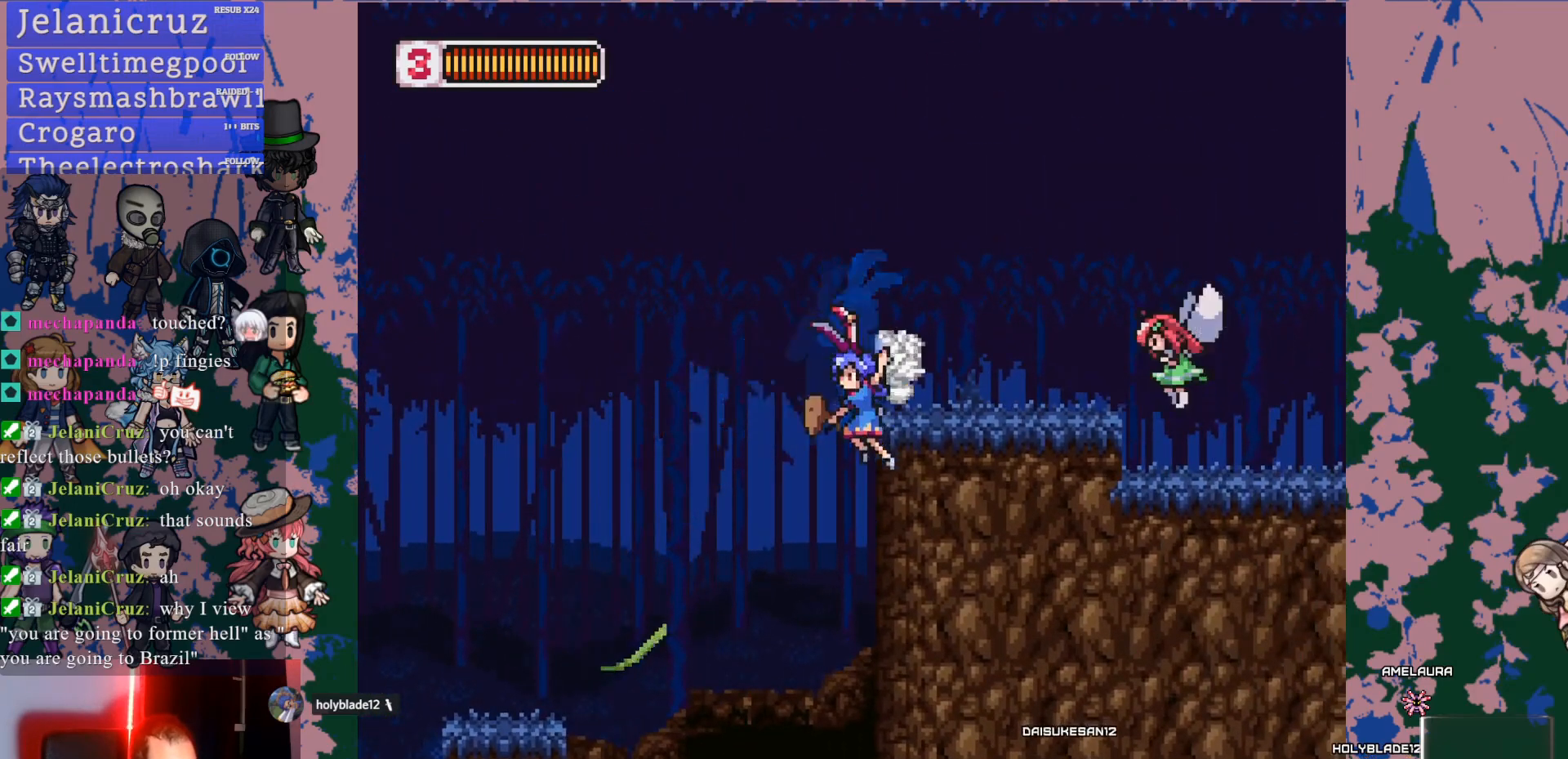
{"dt_ms": 500, "buttons": ["SQUARE", "DPAD_RIGHT"], "left_stick": "center", "right_stick": "center", "events": [[17, "CROSS", "down"], [217, "L1", "up"], [383, "CROSS", "up"], [450, "SQUARE", "down"]]}
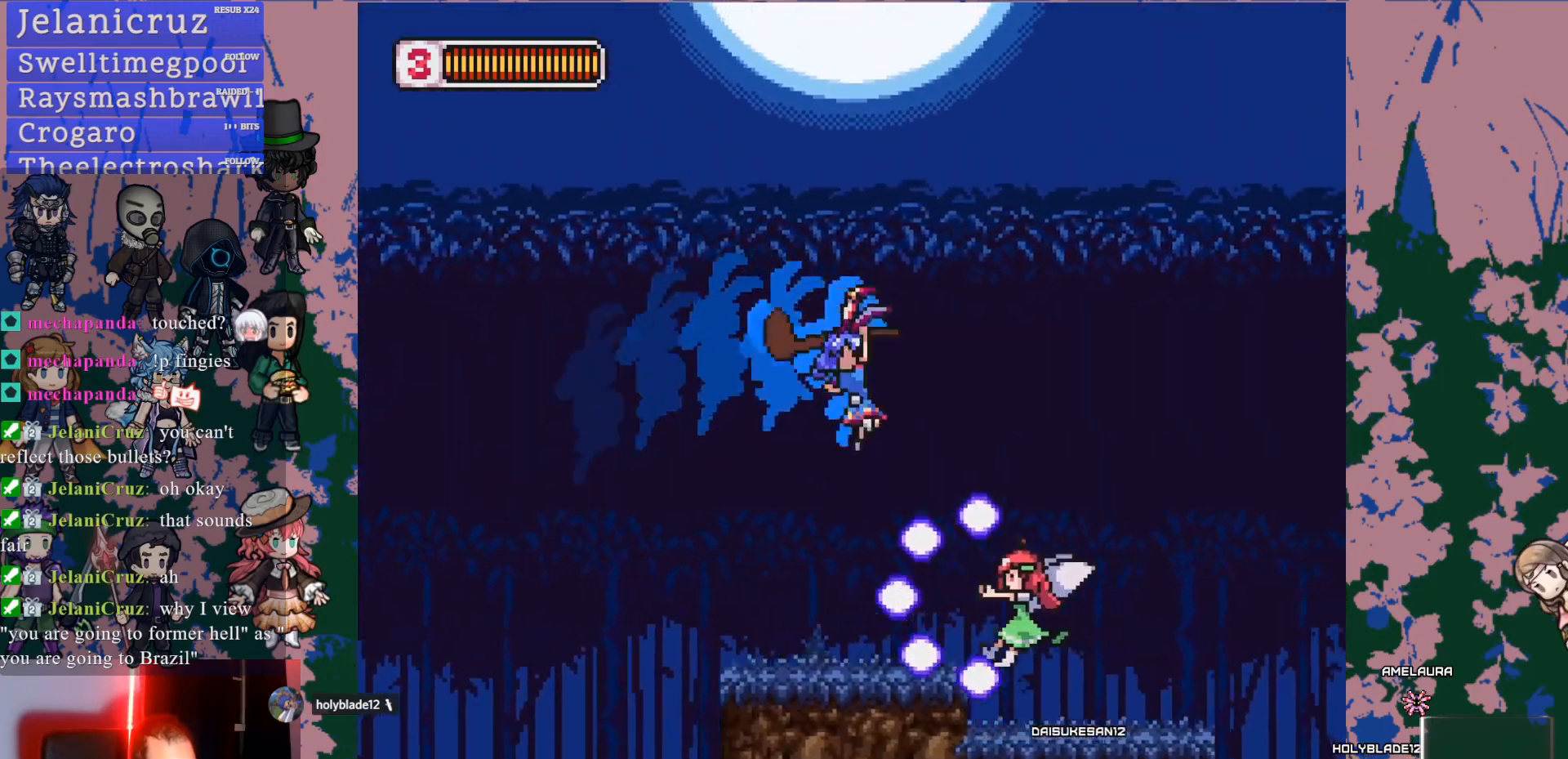
{"dt_ms": 500, "buttons": ["CROSS"], "left_stick": "center", "right_stick": "center", "events": [[117, "SQUARE", "up"], [133, "DPAD_RIGHT", "up"], [483, "CROSS", "down"]]}
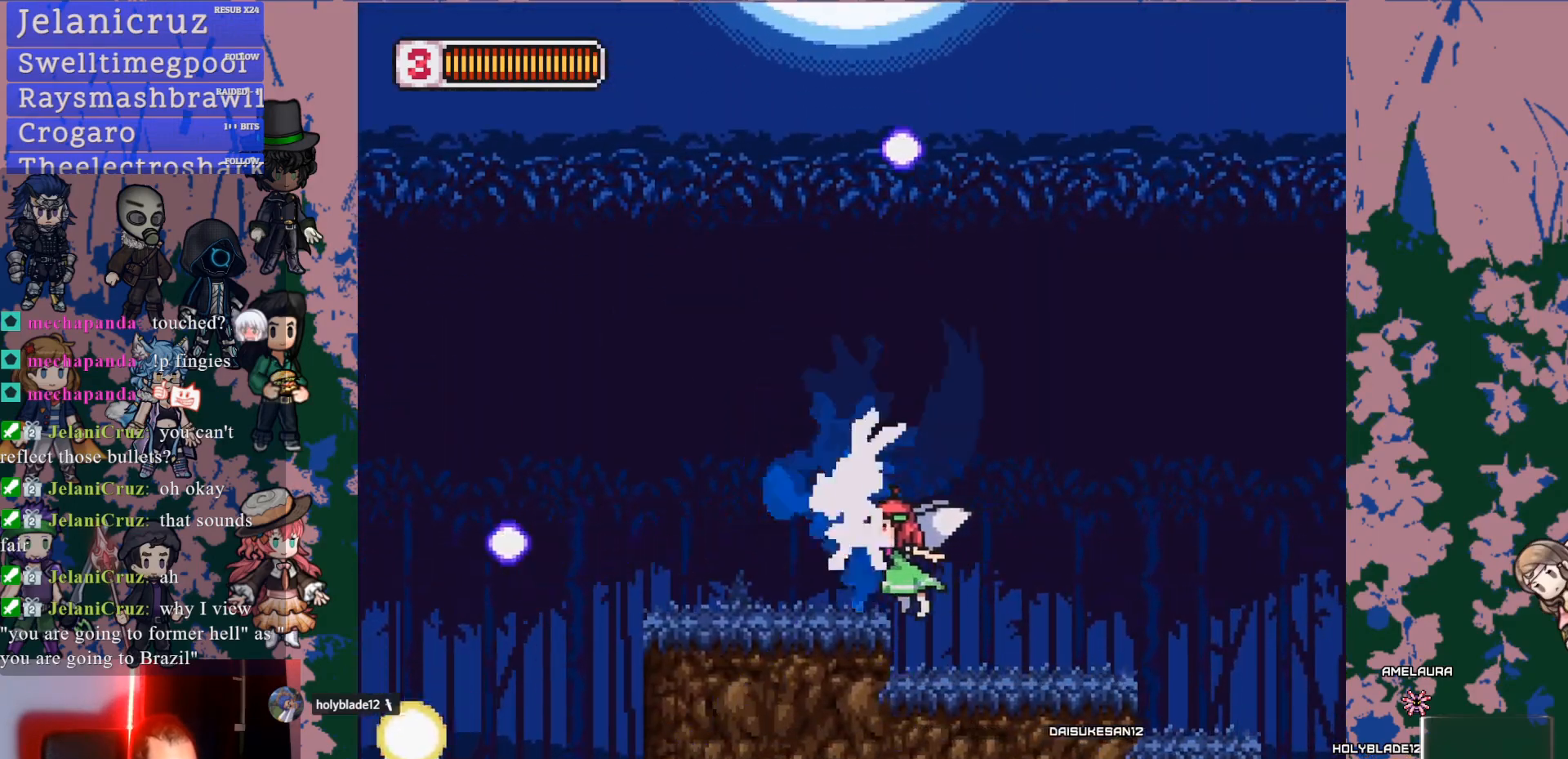
{"dt_ms": 500, "buttons": [], "left_stick": "center", "right_stick": "center", "events": [[17, "SQUARE", "down"], [67, "CROSS", "up"], [117, "SQUARE", "up"], [183, "DPAD_LEFT", "down"], [350, "DPAD_LEFT", "up"]]}
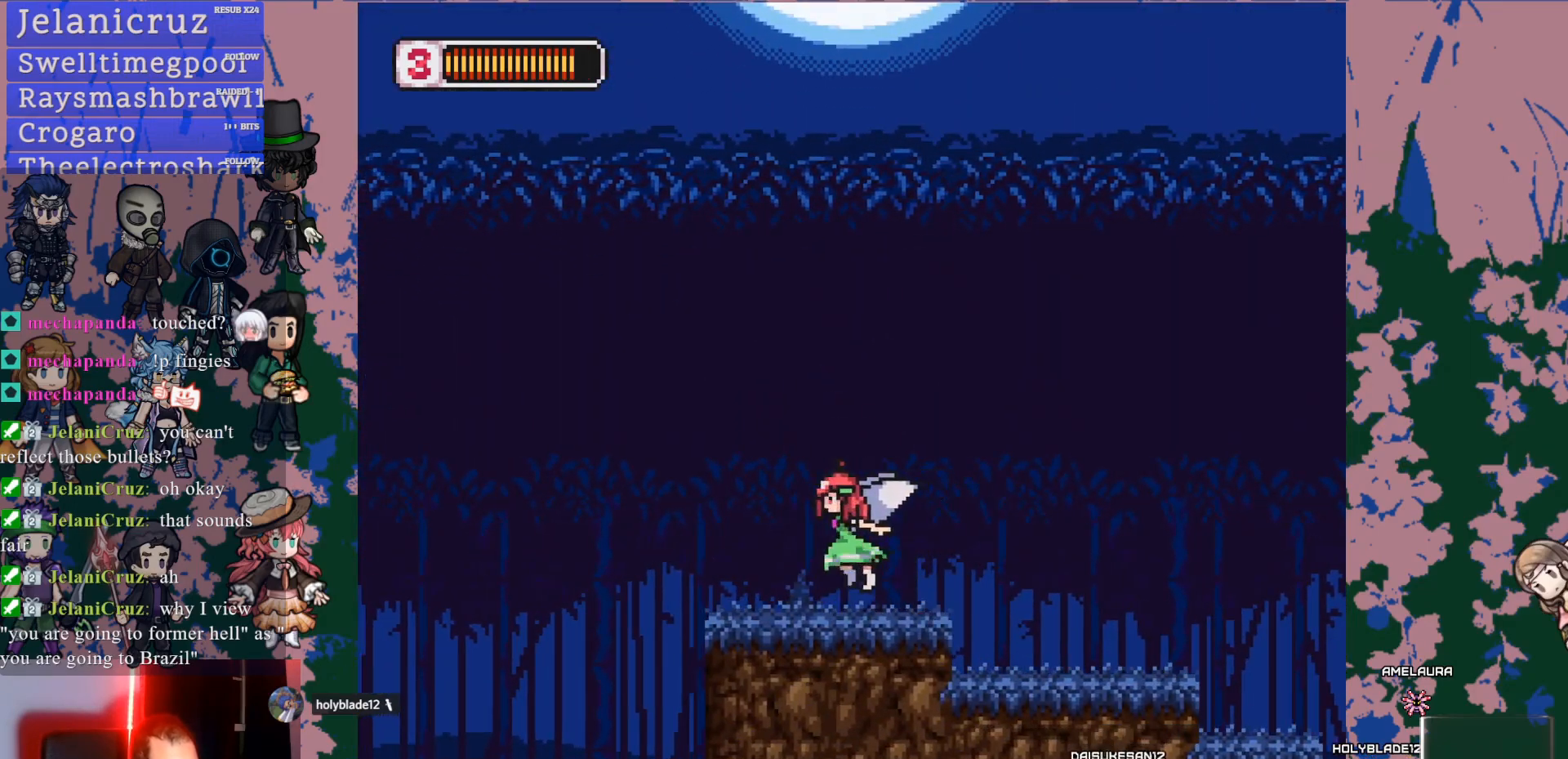
{"dt_ms": 500, "buttons": ["DPAD_RIGHT"], "left_stick": "center", "right_stick": "center", "events": [[17, "CROSS", "down"], [33, "CROSS", "up"], [33, "SQUARE", "down"], [100, "SQUARE", "up"], [200, "DPAD_RIGHT", "down"]]}
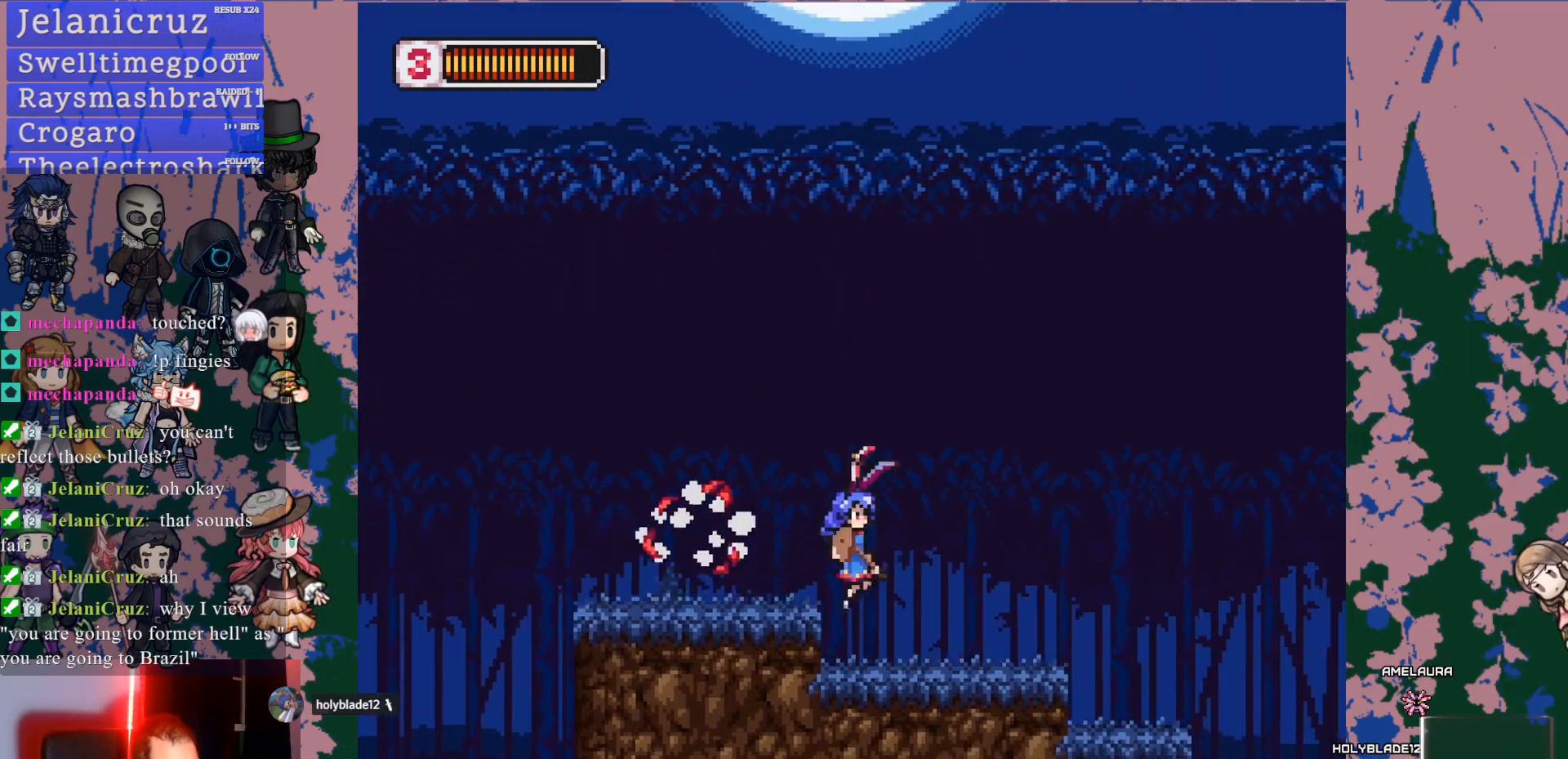
{"dt_ms": 500, "buttons": ["DPAD_RIGHT"], "left_stick": "center", "right_stick": "center", "events": []}
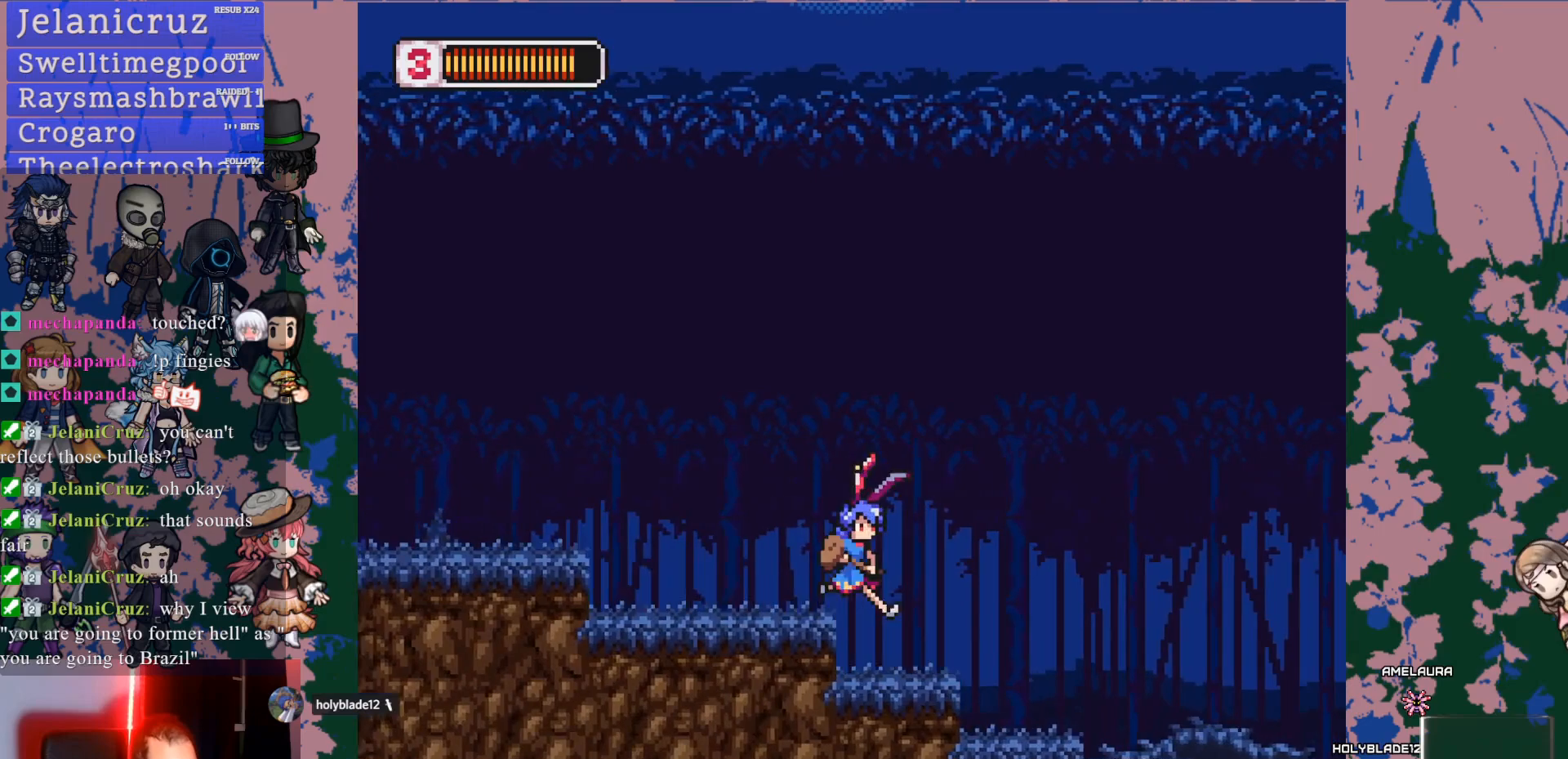
{"dt_ms": 500, "buttons": ["L1", "DPAD_RIGHT"], "left_stick": "center", "right_stick": "center", "events": [[283, "L1", "down"]]}
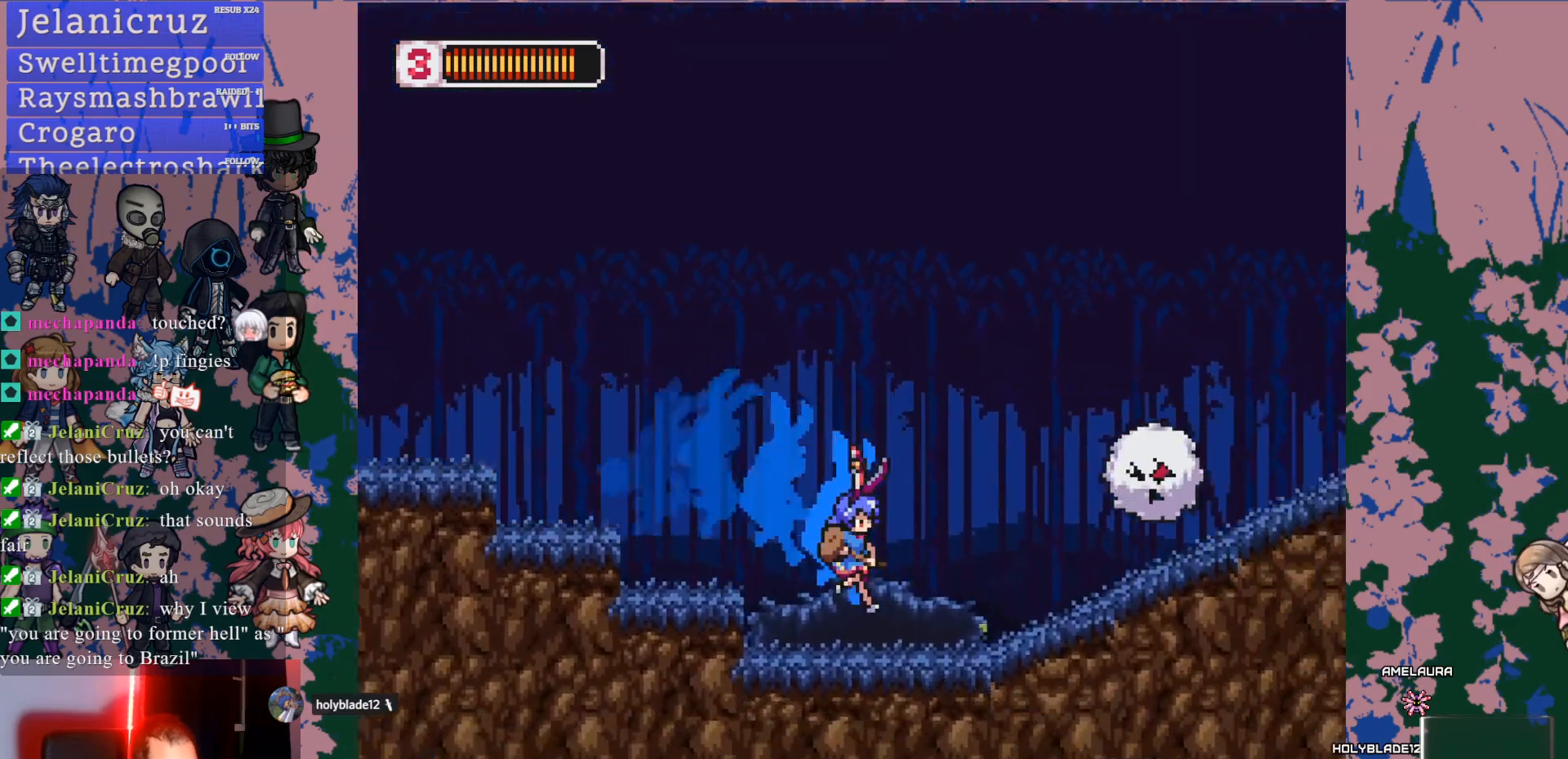
{"dt_ms": 500, "buttons": ["DPAD_RIGHT"], "left_stick": "center", "right_stick": "center", "events": [[117, "L1", "up"], [167, "DPAD_RIGHT", "up"], [200, "CROSS", "down"], [217, "SQUARE", "down"], [333, "CROSS", "up"], [350, "DPAD_RIGHT", "down"], [367, "SQUARE", "up"]]}
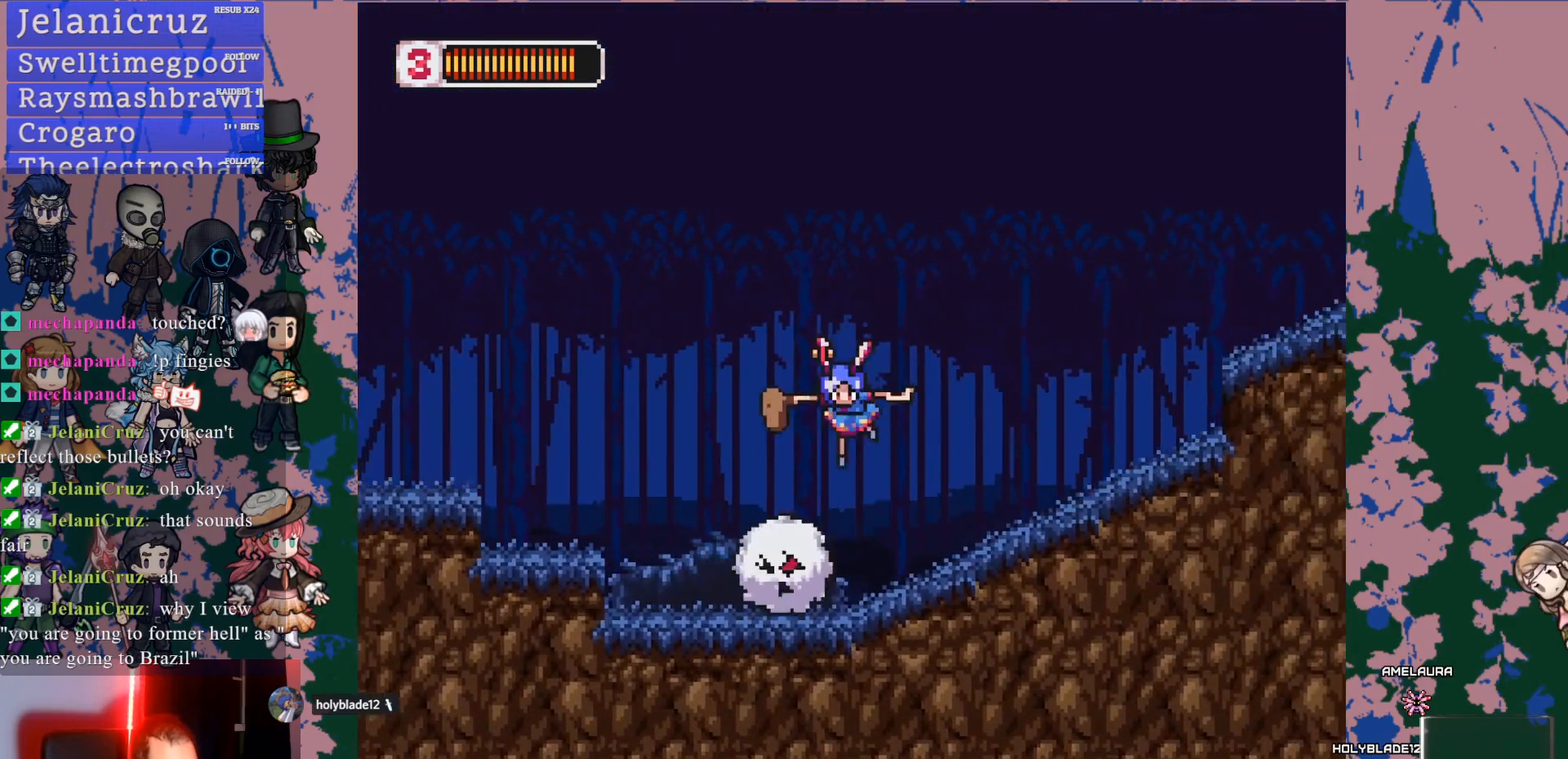
{"dt_ms": 500, "buttons": ["CROSS", "SQUARE", "L1", "DPAD_RIGHT"], "left_stick": "center", "right_stick": "center", "events": [[250, "L1", "down"], [383, "CROSS", "down"], [500, "SQUARE", "down"]]}
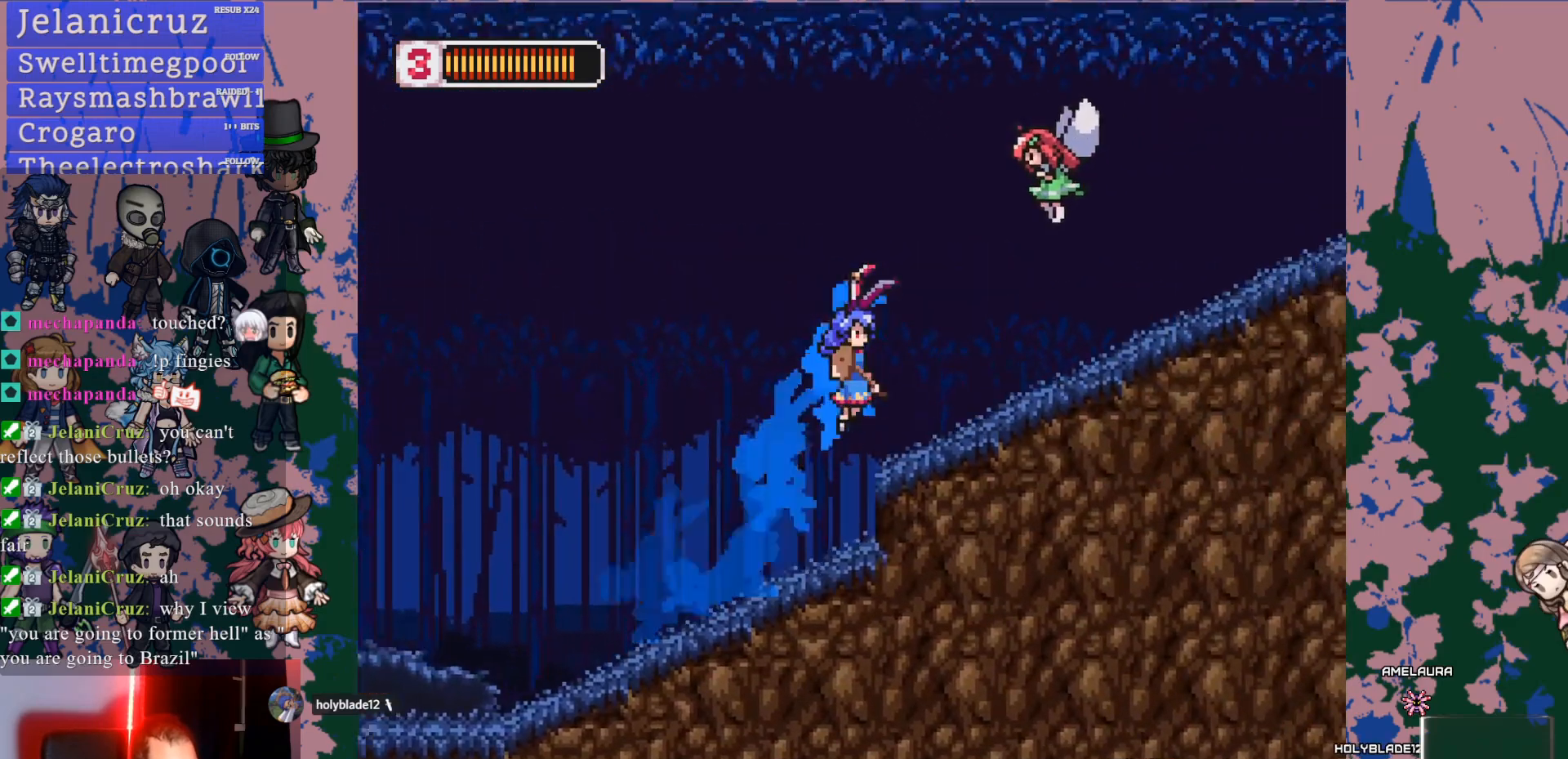
{"dt_ms": 500, "buttons": ["DPAD_RIGHT"], "left_stick": "center", "right_stick": "center", "events": [[83, "L1", "up"], [300, "CROSS", "up"], [300, "SQUARE", "up"]]}
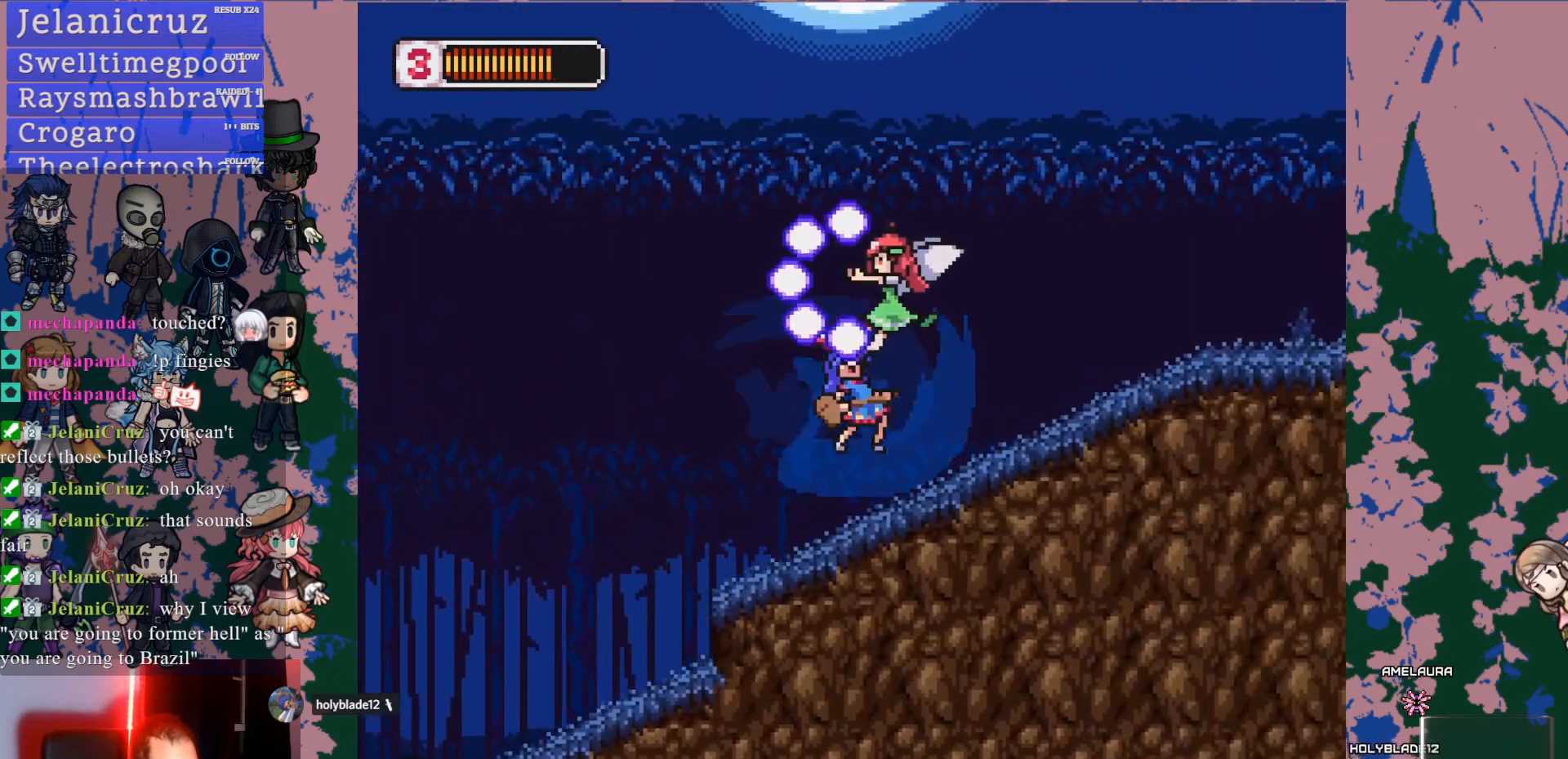
{"dt_ms": 500, "buttons": [], "left_stick": "center", "right_stick": "center", "events": [[117, "DPAD_RIGHT", "up"], [250, "CROSS", "down"], [317, "SQUARE", "down"], [383, "CROSS", "up"], [450, "SQUARE", "up"]]}
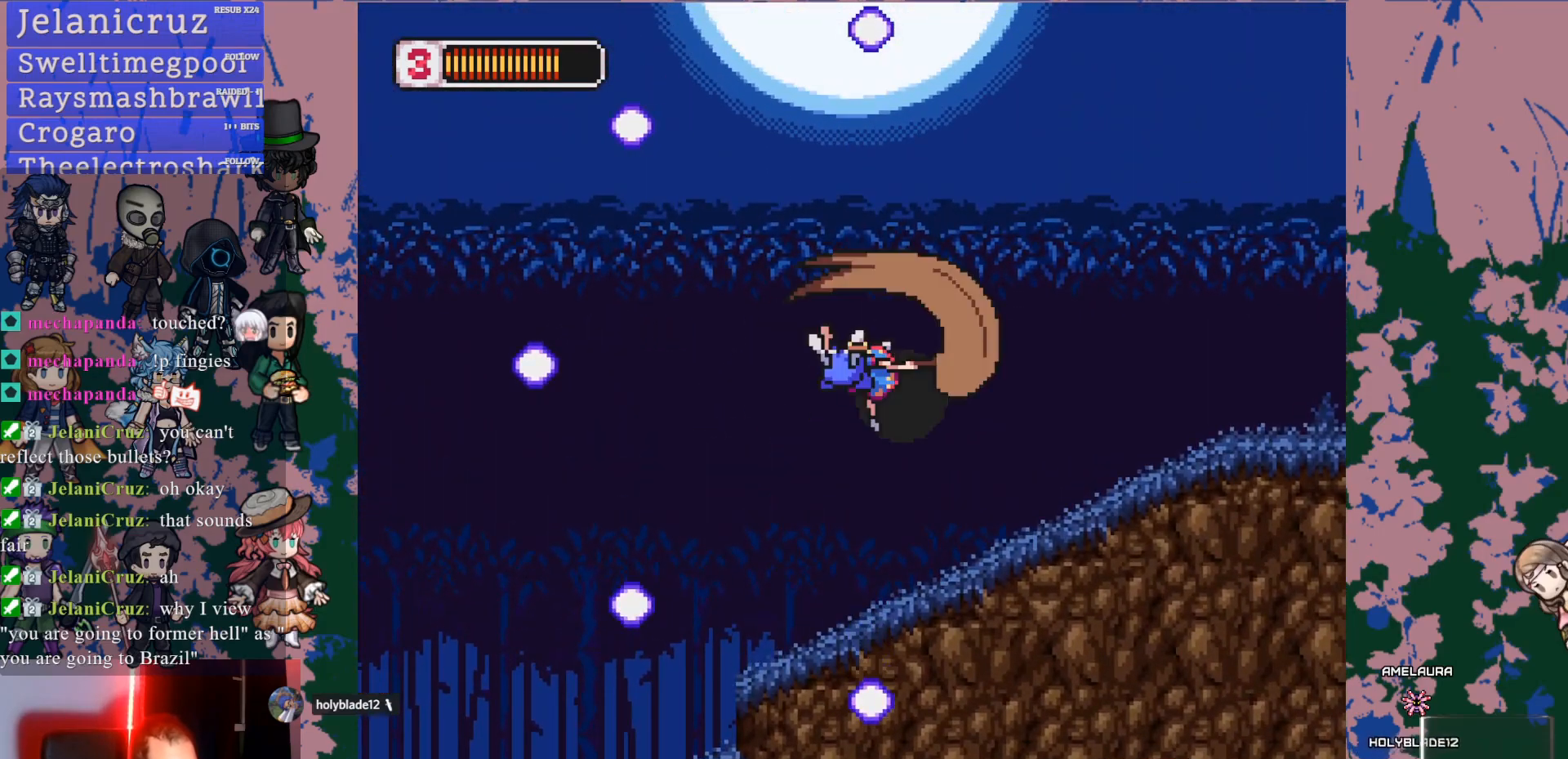
{"dt_ms": 500, "buttons": ["DPAD_RIGHT"], "left_stick": "center", "right_stick": "center", "events": [[17, "DPAD_RIGHT", "down"]]}
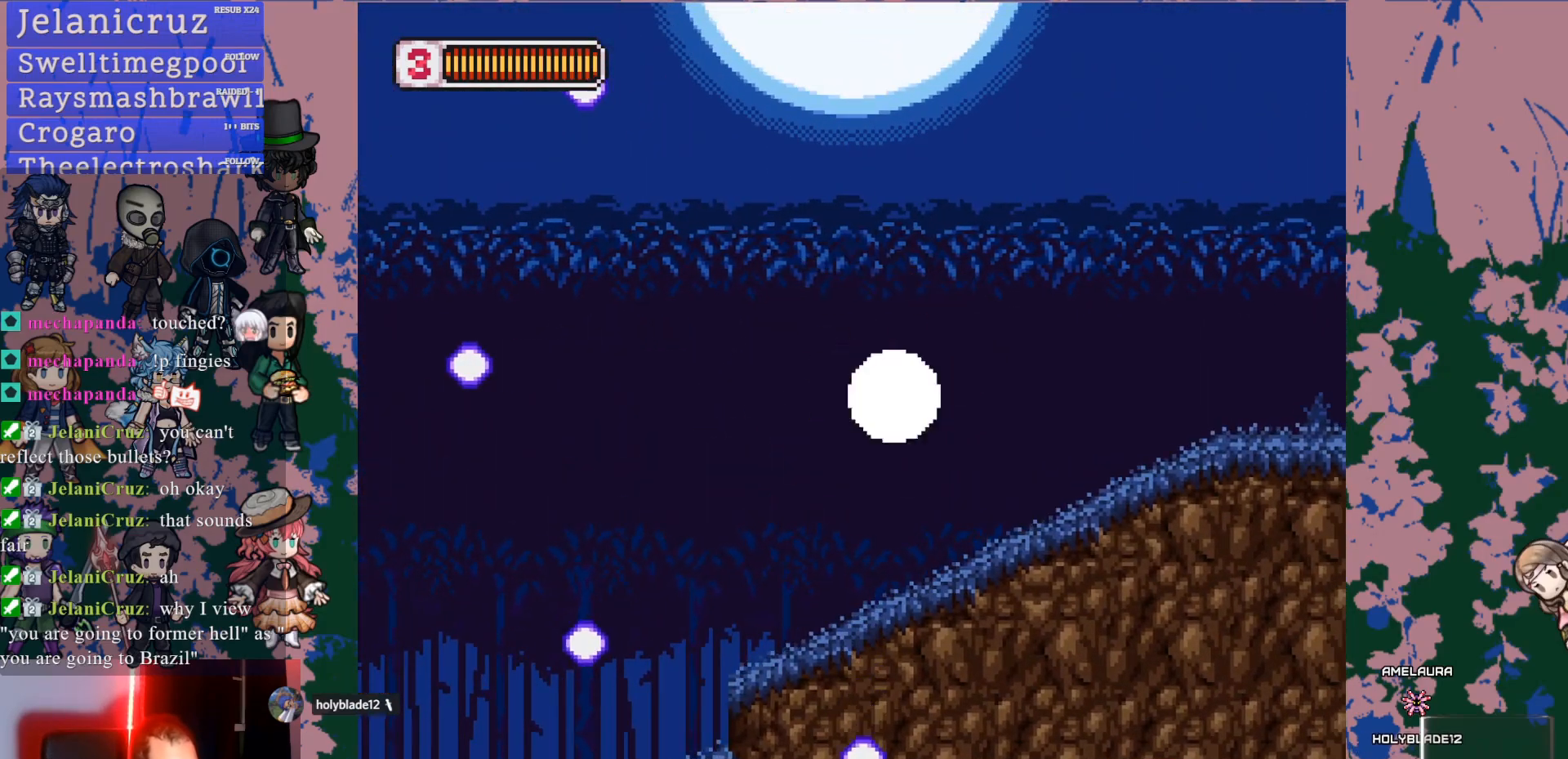
{"dt_ms": 500, "buttons": ["L1", "DPAD_RIGHT"], "left_stick": "center", "right_stick": "center", "events": [[250, "L1", "down"]]}
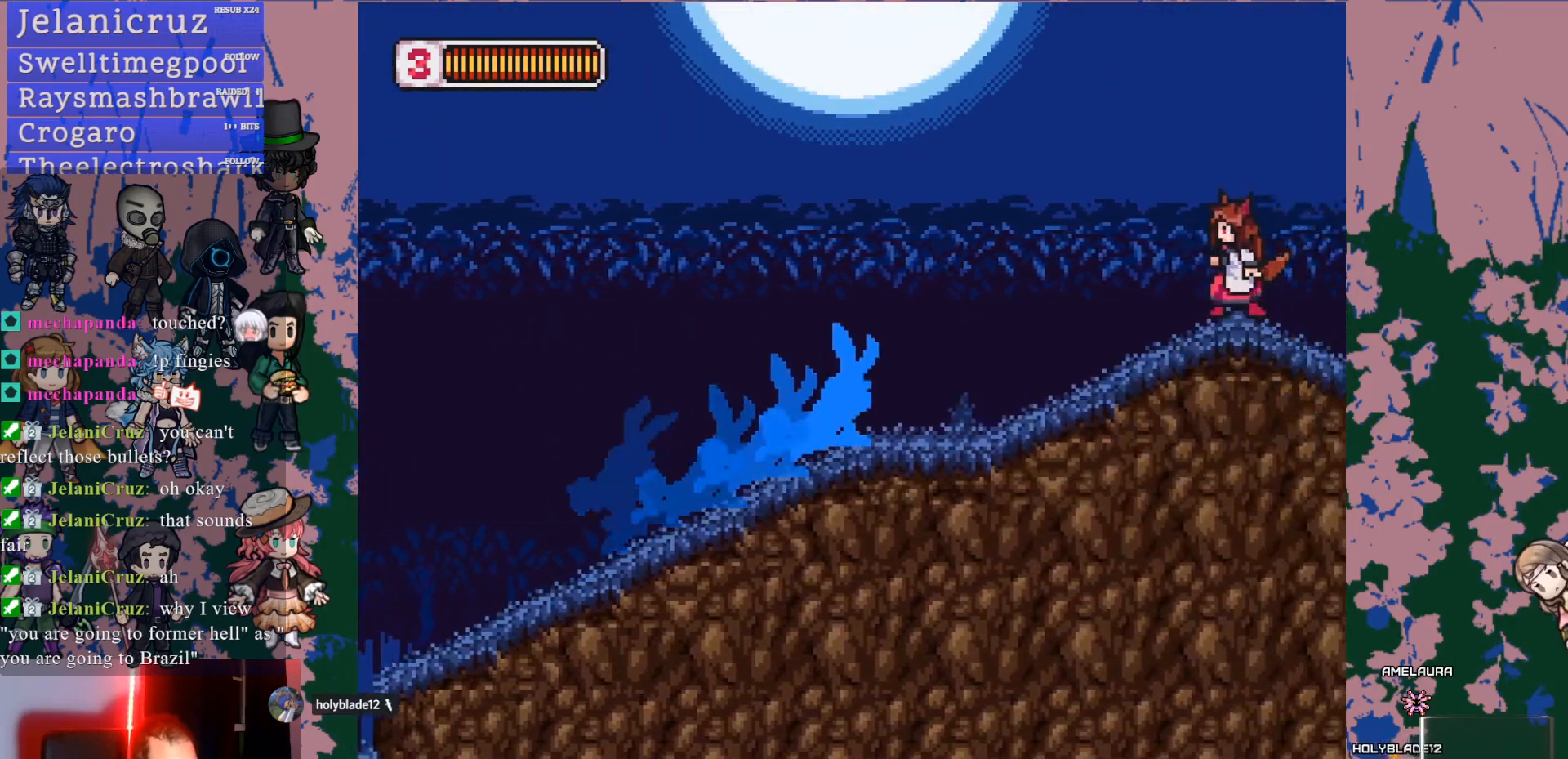
{"dt_ms": 500, "buttons": ["DPAD_RIGHT"], "left_stick": "center", "right_stick": "center", "events": [[17, "CROSS", "down"], [167, "SQUARE", "down"], [217, "CROSS", "up"], [250, "L1", "up"], [317, "SQUARE", "up"]]}
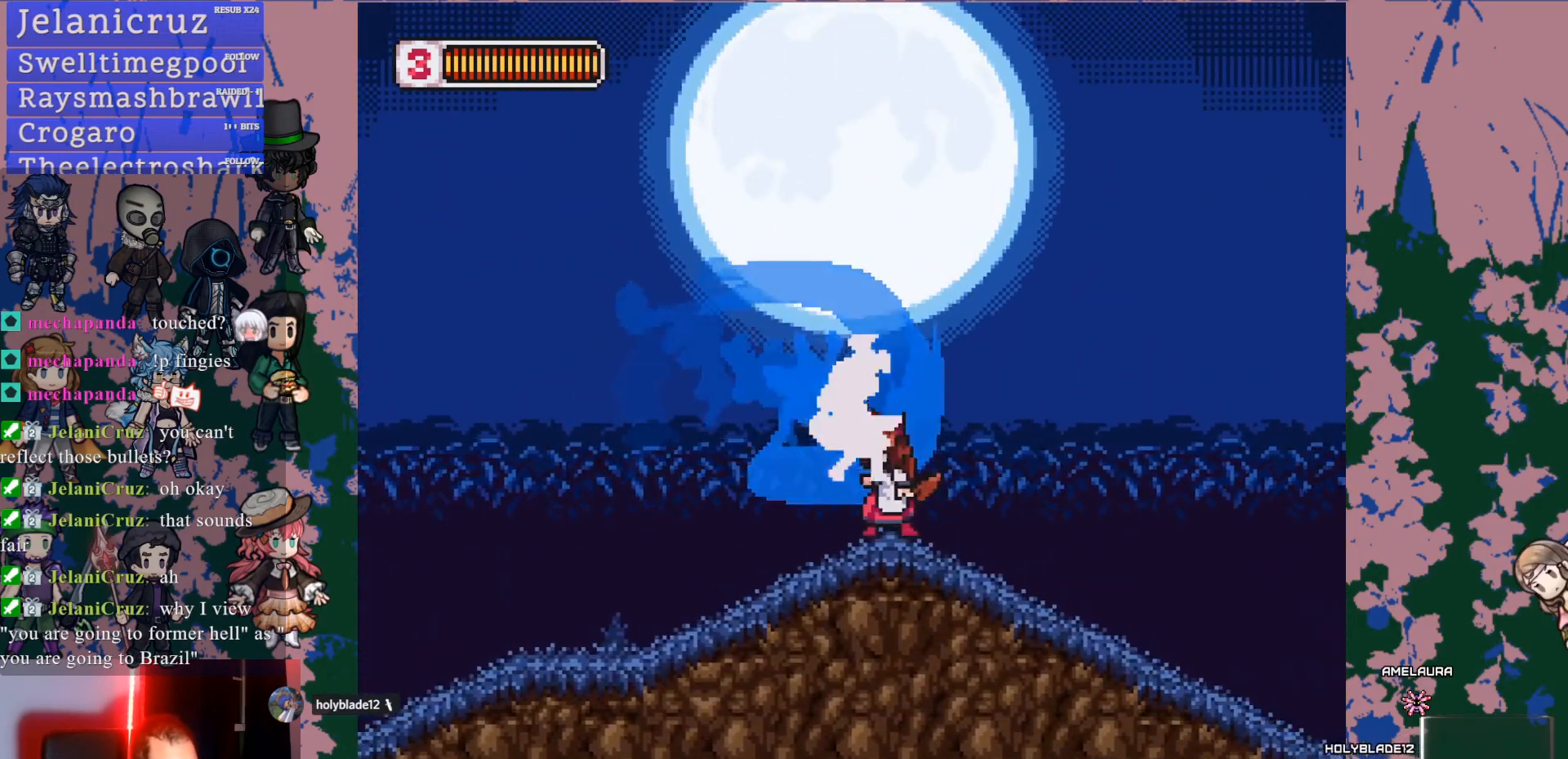
{"dt_ms": 500, "buttons": [], "left_stick": "center", "right_stick": "center", "events": [[150, "DPAD_RIGHT", "up"], [333, "right_stick", "left"], [400, "SQUARE", "down"], [433, "SQUARE", "up"], [500, "right_stick", "center"]]}
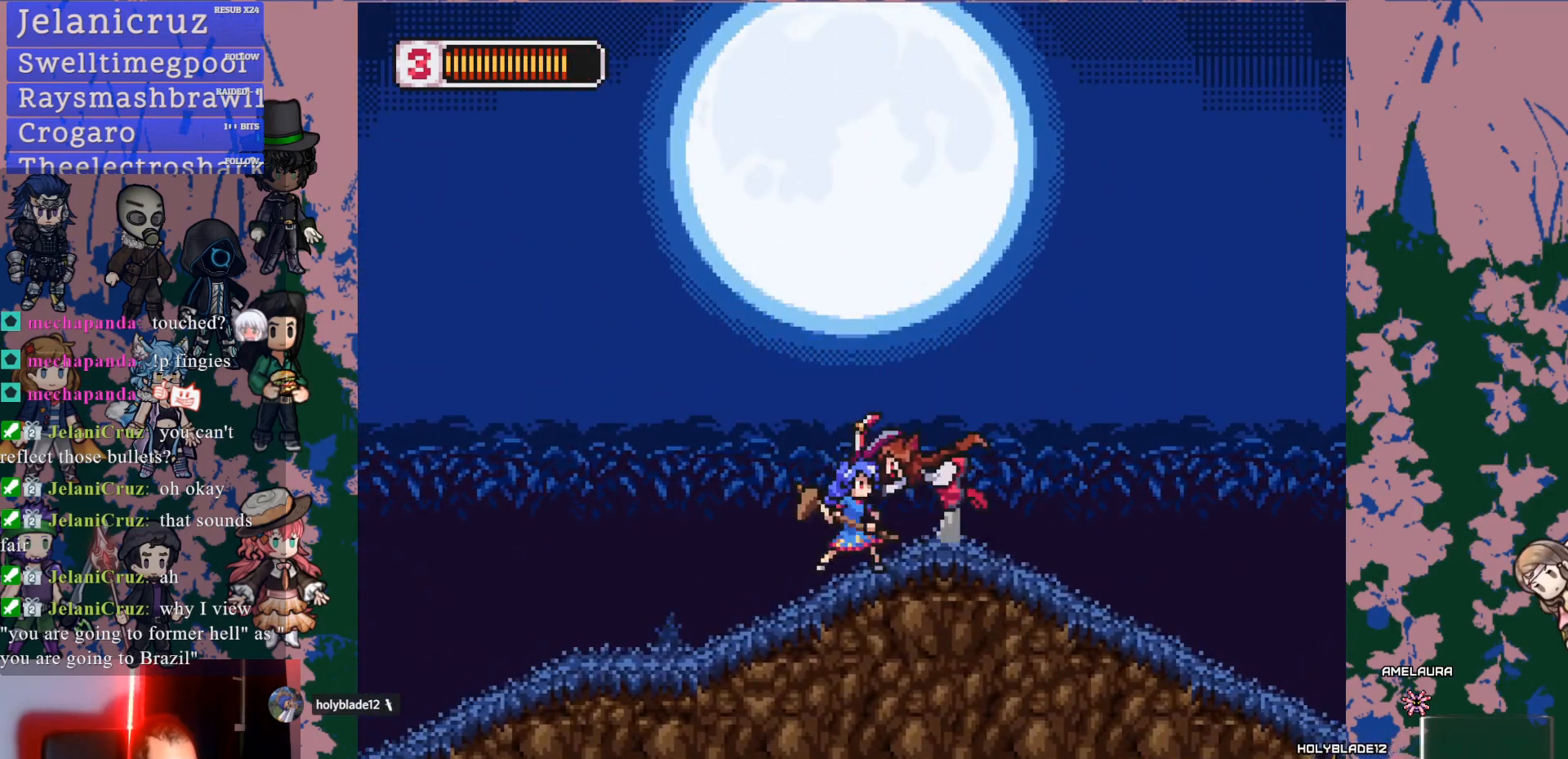
{"dt_ms": 500, "buttons": [], "left_stick": "center", "right_stick": "center", "events": [[17, "SQUARE", "down"], [67, "START", "down"], [83, "SQUARE", "up"], [117, "START", "up"], [150, "SQUARE", "down"], [200, "right_stick", "left"], [233, "SQUARE", "up"], [467, "right_stick", "center"]]}
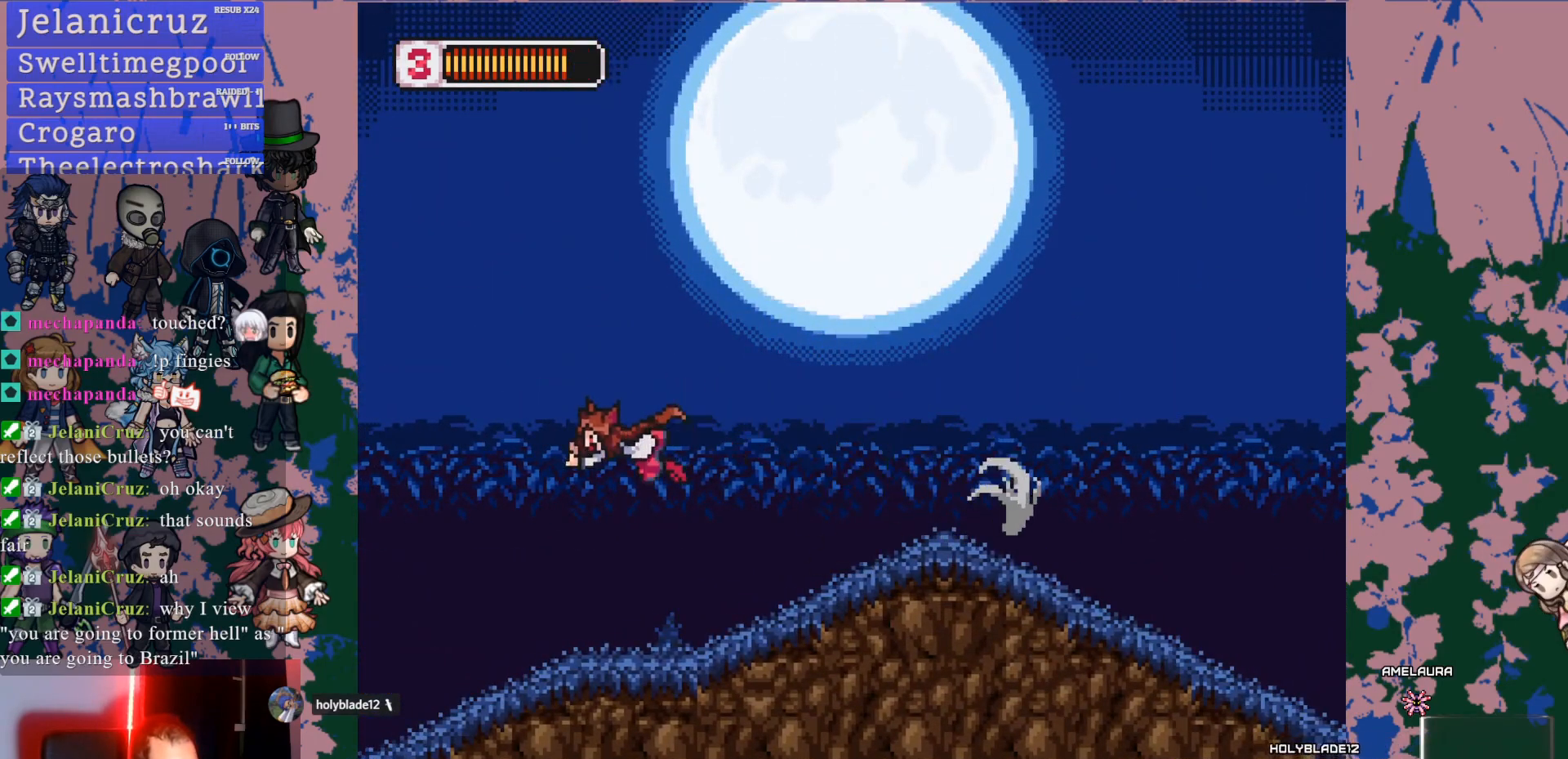
{"dt_ms": 500, "buttons": ["L1", "DPAD_RIGHT"], "left_stick": "center", "right_stick": "center", "events": [[33, "right_stick", "left"], [67, "DPAD_LEFT", "down"], [133, "right_stick", "center"], [183, "DPAD_LEFT", "up"], [417, "DPAD_RIGHT", "down"], [483, "L1", "down"]]}
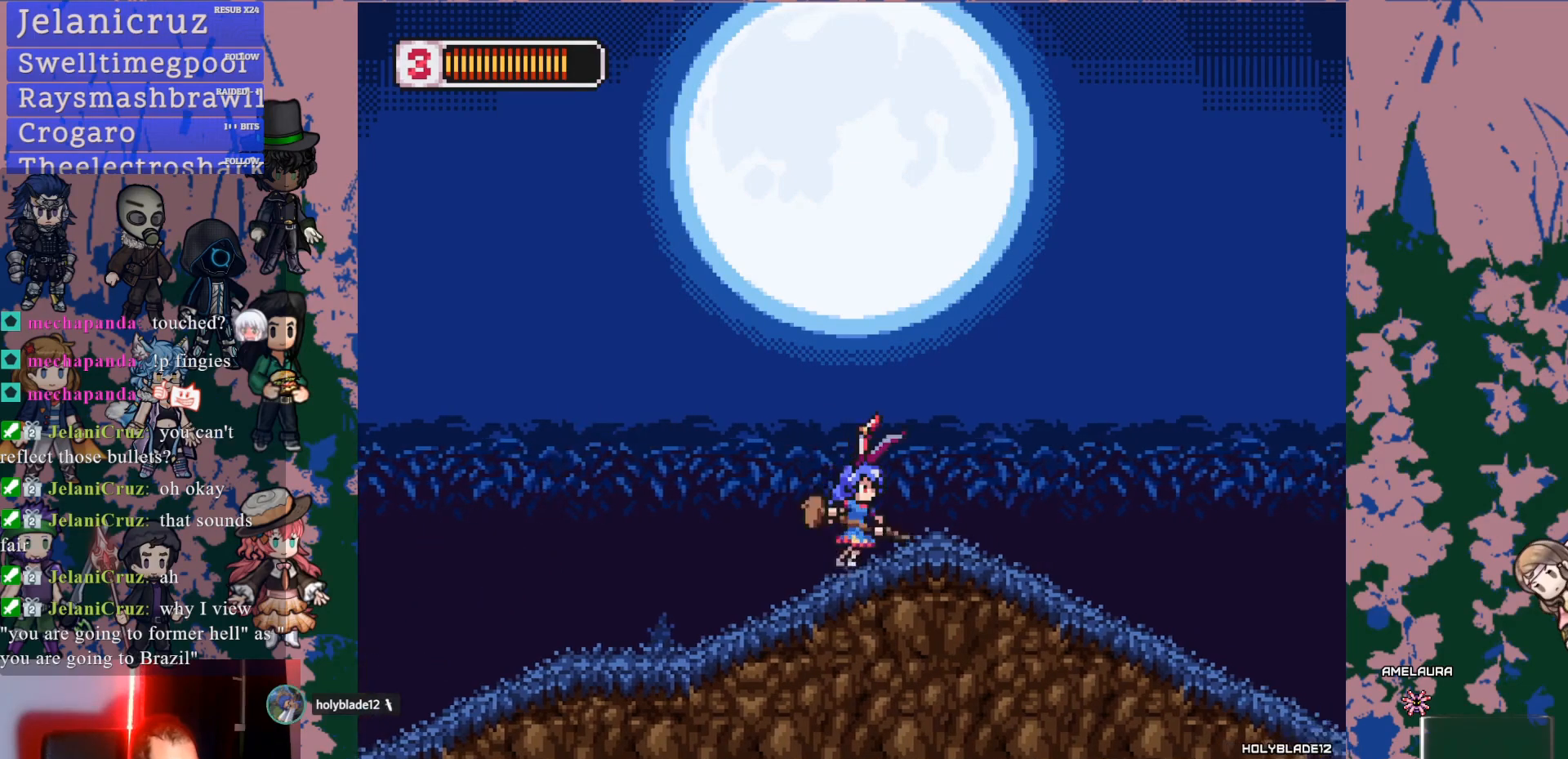
{"dt_ms": 500, "buttons": ["L1", "DPAD_RIGHT"], "left_stick": "center", "right_stick": "center", "events": [[417, "L1", "up"], [450, "L1", "down"]]}
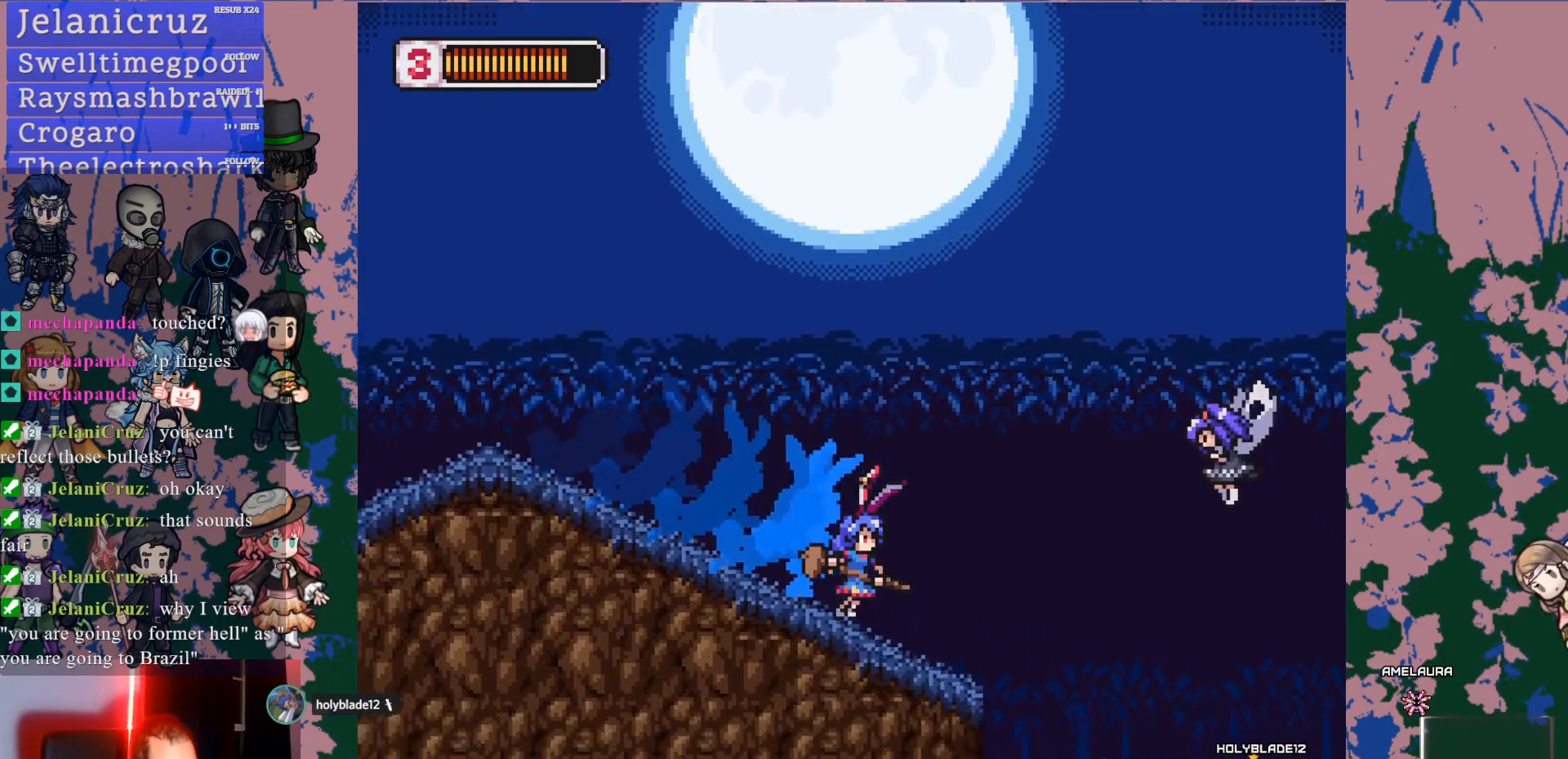
{"dt_ms": 500, "buttons": [], "left_stick": "center", "right_stick": "center", "events": [[200, "CROSS", "down"], [267, "SQUARE", "down"], [333, "DPAD_RIGHT", "up"], [333, "L1", "up"], [483, "CROSS", "up"], [500, "SQUARE", "up"]]}
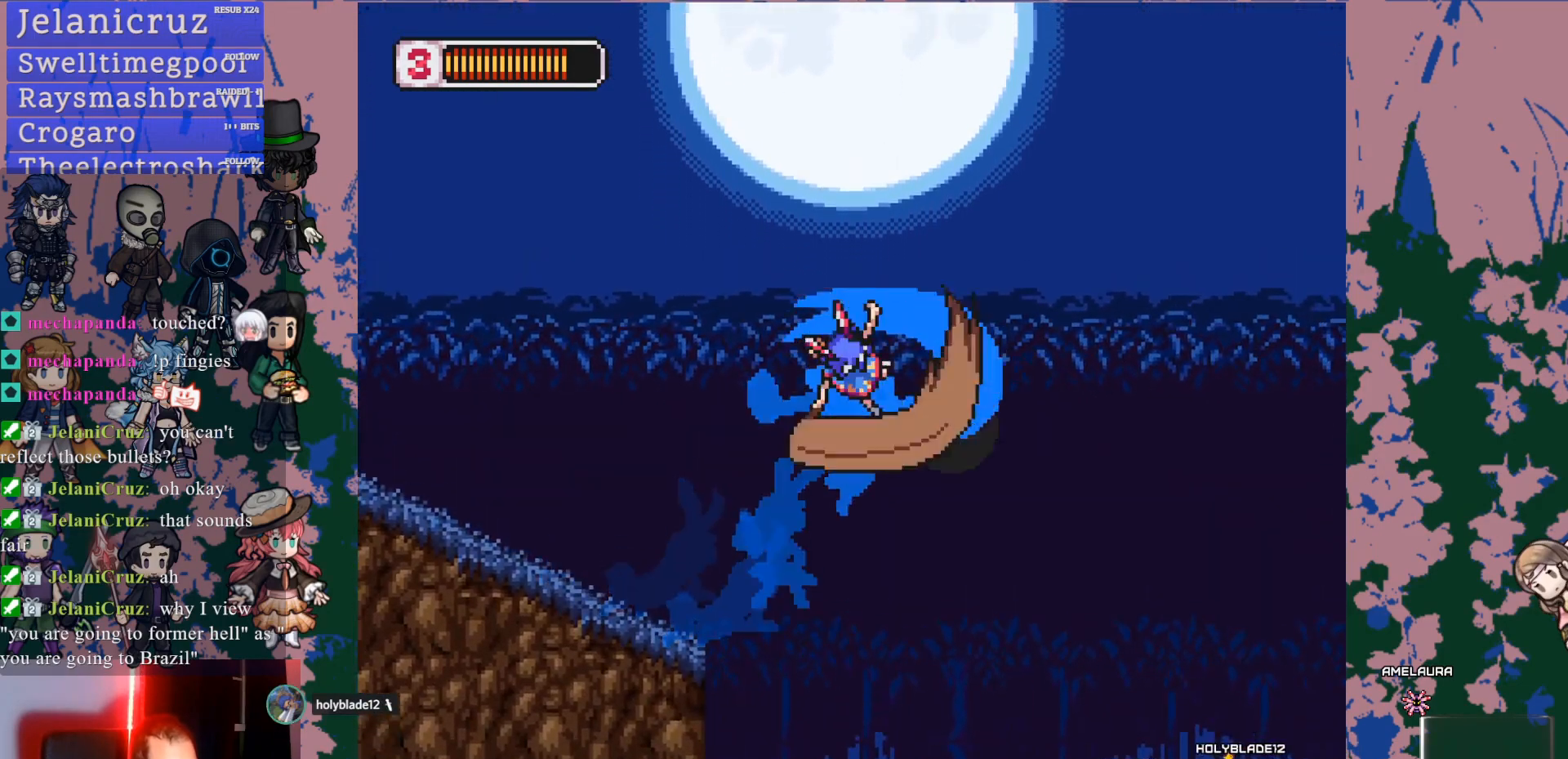
{"dt_ms": 500, "buttons": [], "left_stick": "center", "right_stick": "center", "events": [[317, "DPAD_LEFT", "down"], [450, "DPAD_LEFT", "up"]]}
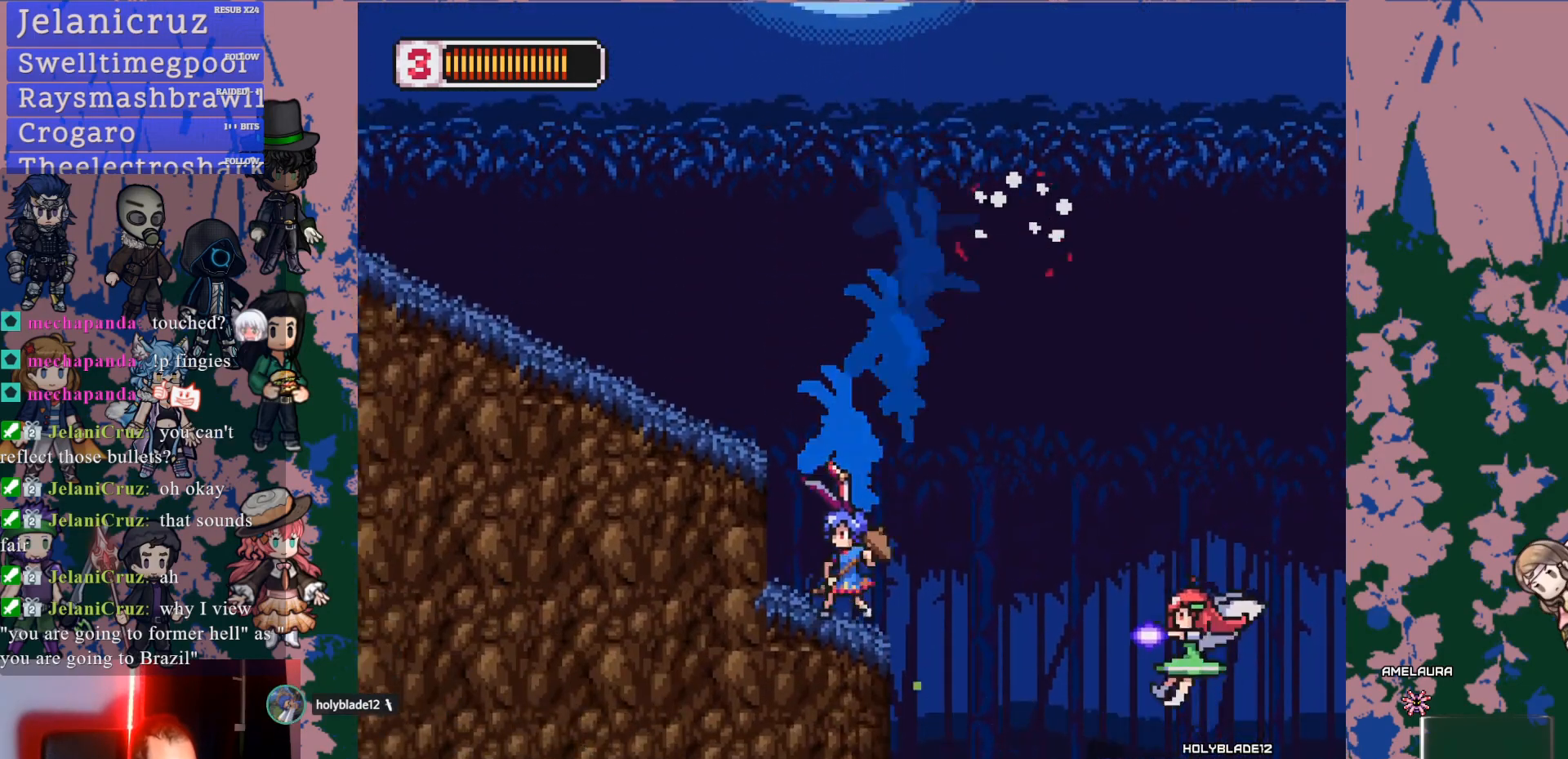
{"dt_ms": 500, "buttons": ["SQUARE"], "left_stick": "center", "right_stick": "center", "events": [[50, "DPAD_RIGHT", "down"], [67, "L1", "down"], [100, "CROSS", "down"], [267, "CROSS", "up"], [300, "L1", "up"], [383, "DPAD_RIGHT", "up"], [417, "SQUARE", "down"]]}
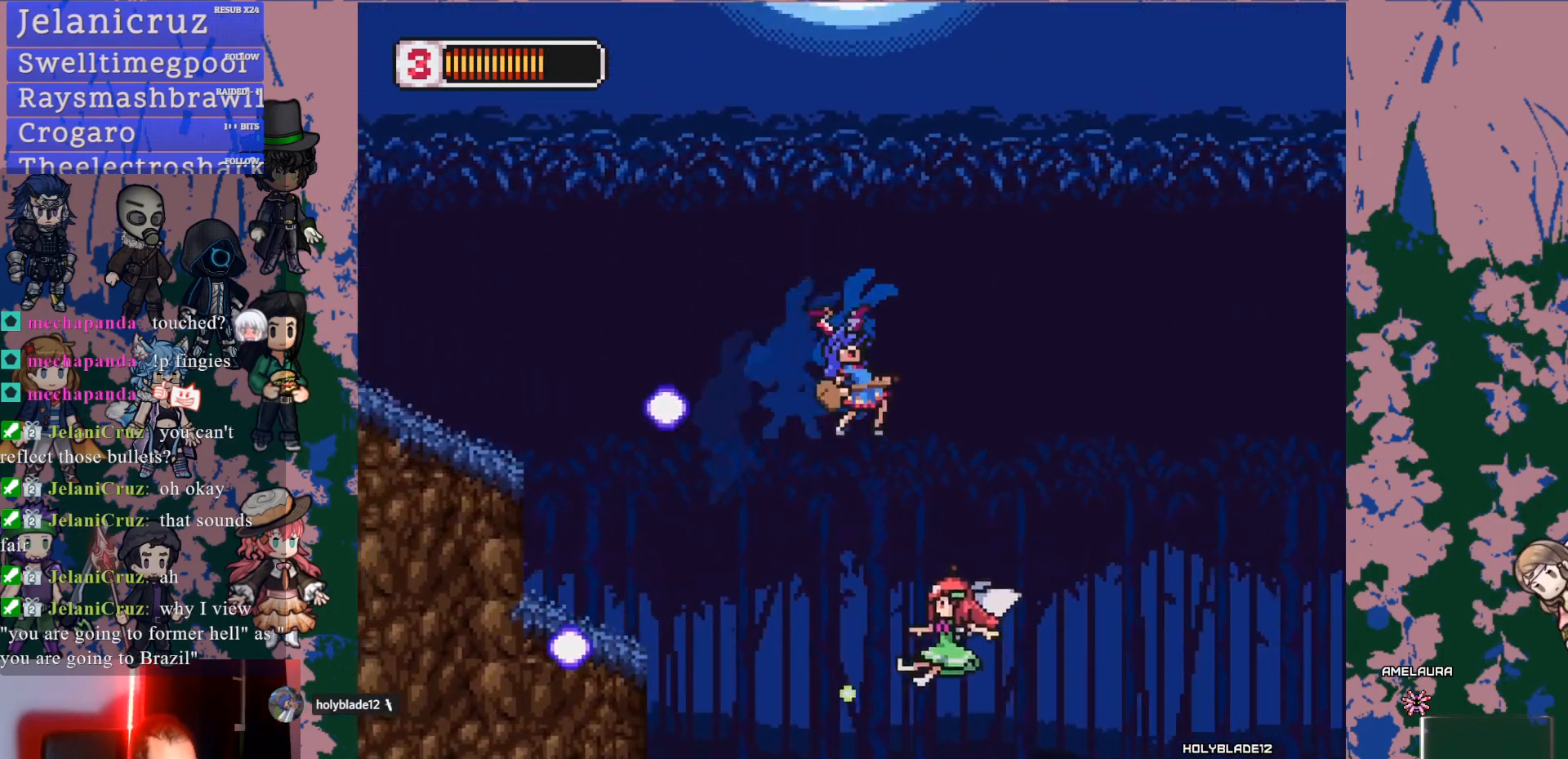
{"dt_ms": 500, "buttons": [], "left_stick": "center", "right_stick": "center", "events": [[50, "SQUARE", "up"], [267, "SQUARE", "down"], [417, "SQUARE", "up"]]}
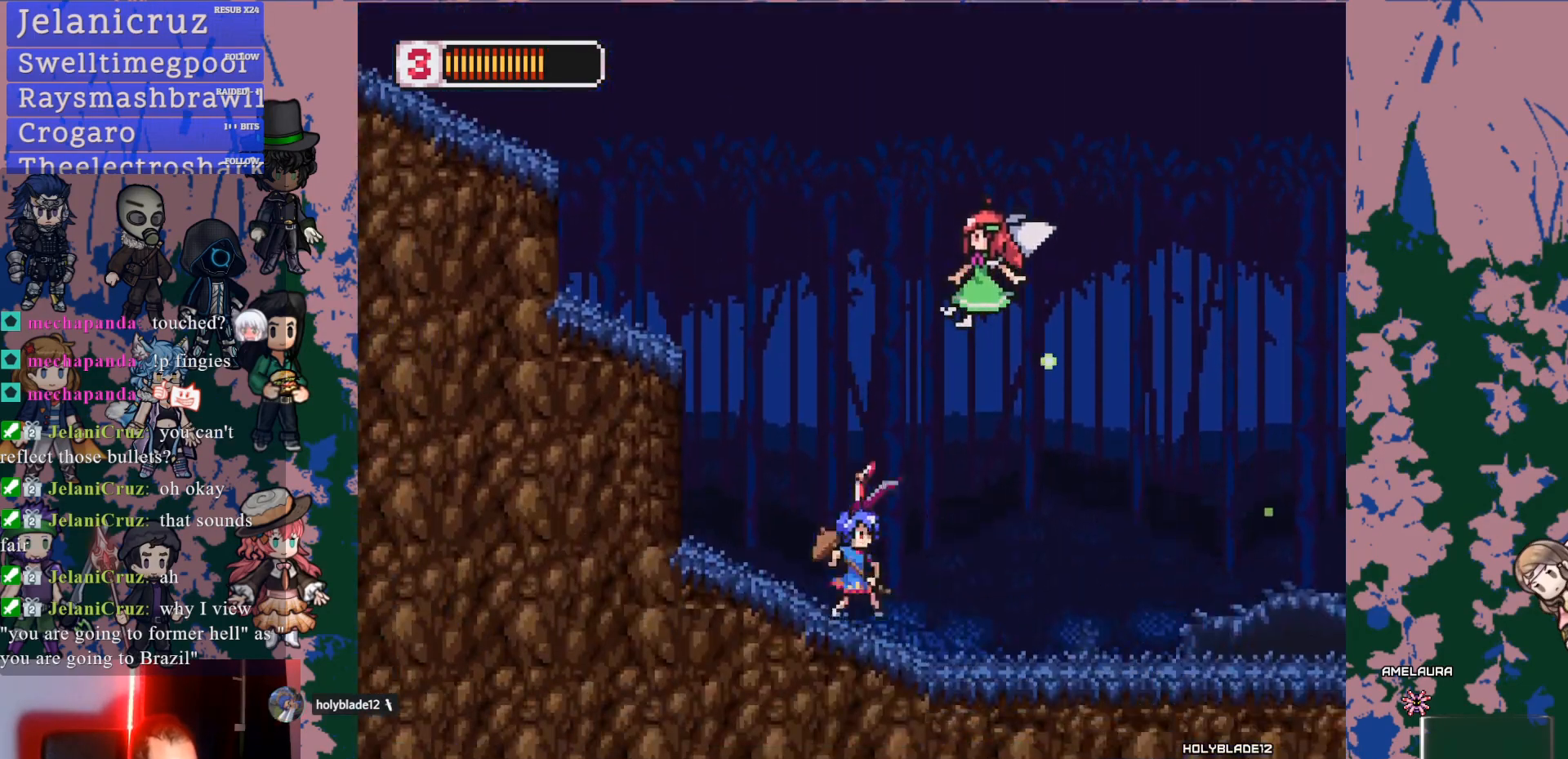
{"dt_ms": 500, "buttons": ["CROSS", "SQUARE"], "left_stick": "center", "right_stick": "center", "events": [[150, "CROSS", "down"], [250, "DPAD_RIGHT", "down"], [250, "SQUARE", "down"], [417, "DPAD_RIGHT", "up"]]}
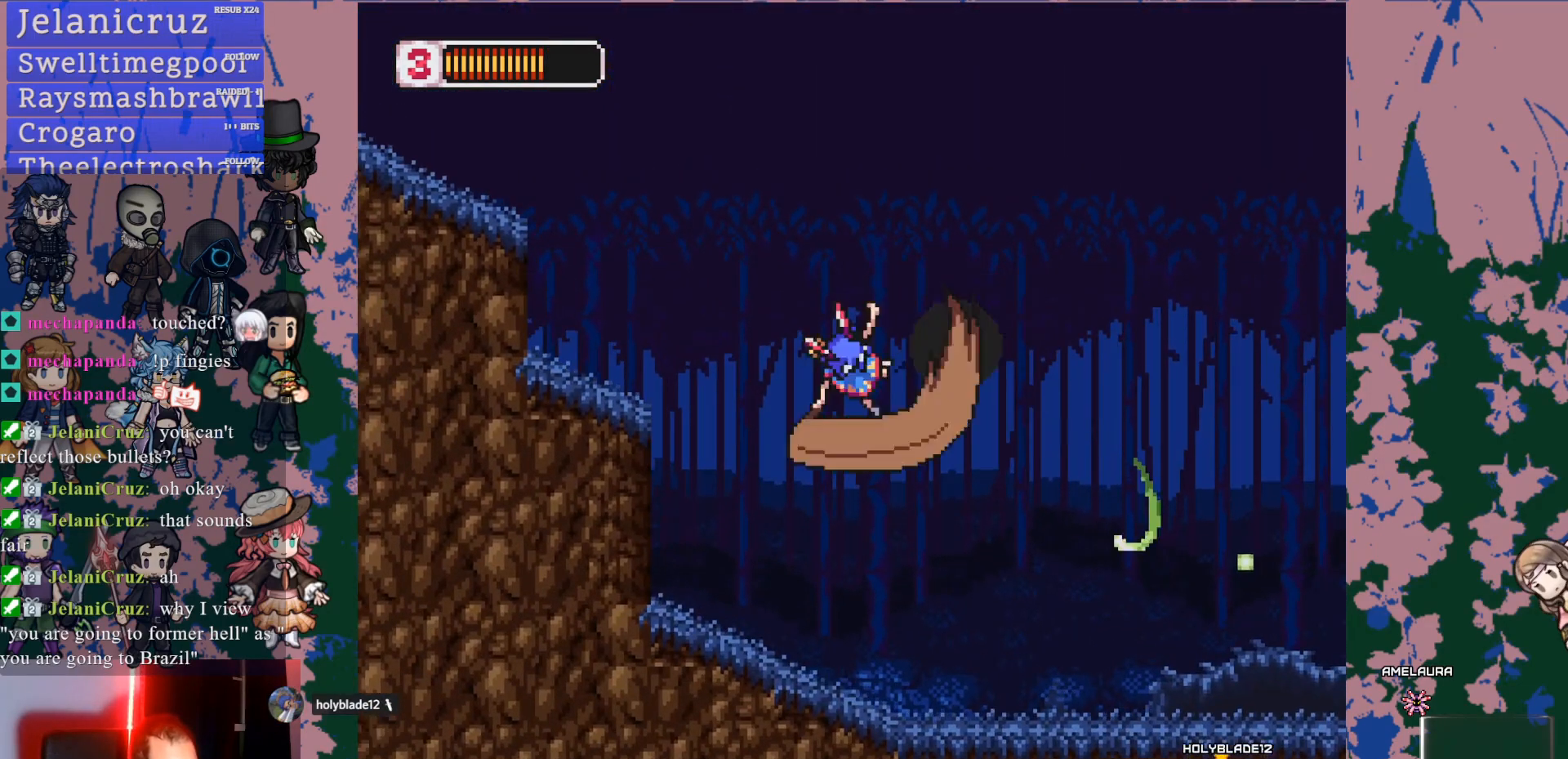
{"dt_ms": 500, "buttons": ["DPAD_RIGHT"], "left_stick": "center", "right_stick": "center", "events": [[117, "DPAD_RIGHT", "down"], [250, "CROSS", "up"], [250, "SQUARE", "up"]]}
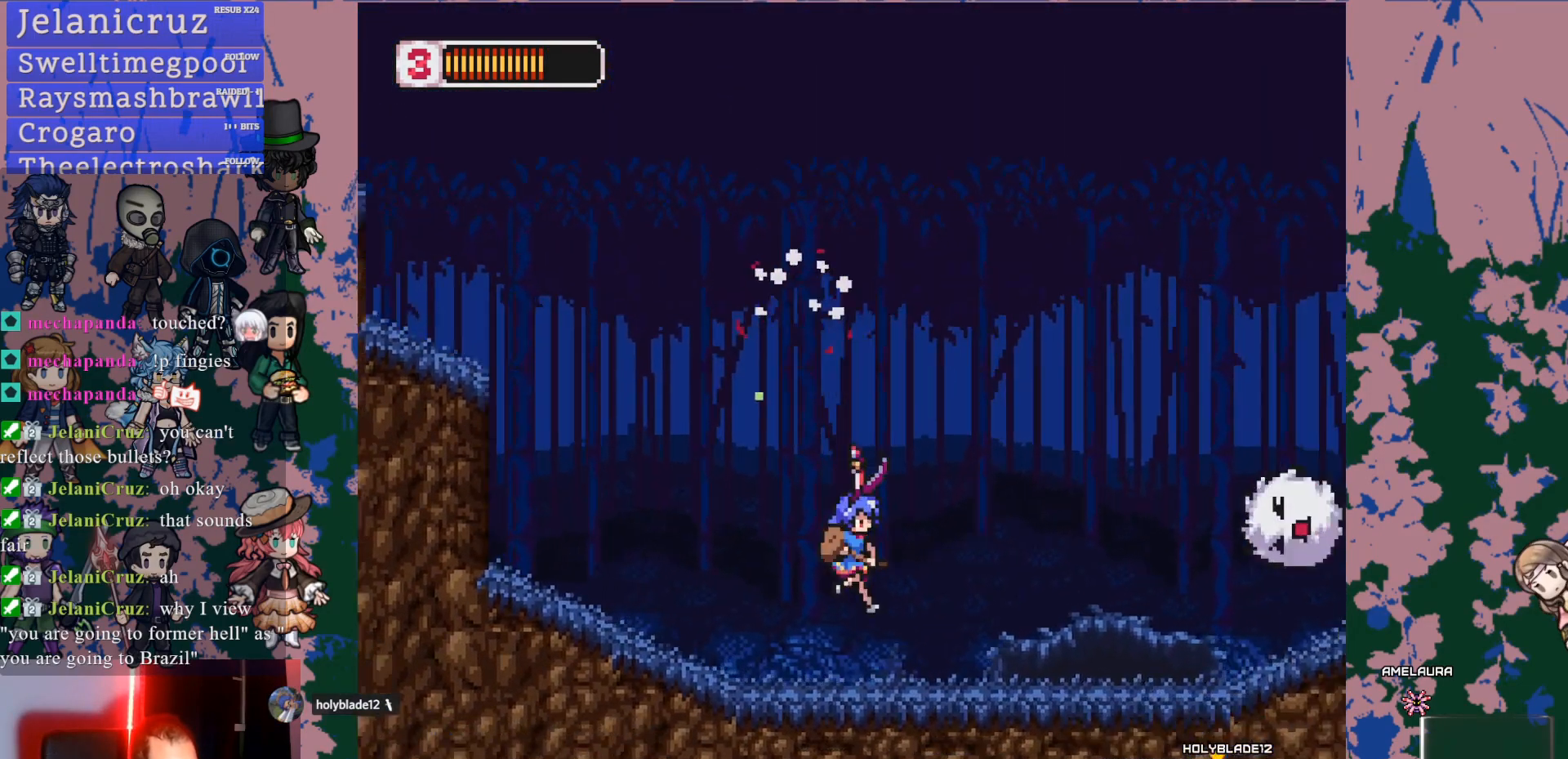
{"dt_ms": 500, "buttons": ["CROSS", "SQUARE", "DPAD_RIGHT"], "left_stick": "center", "right_stick": "center", "events": [[167, "L1", "down"], [250, "CROSS", "down"], [250, "SQUARE", "down"], [283, "L1", "up"]]}
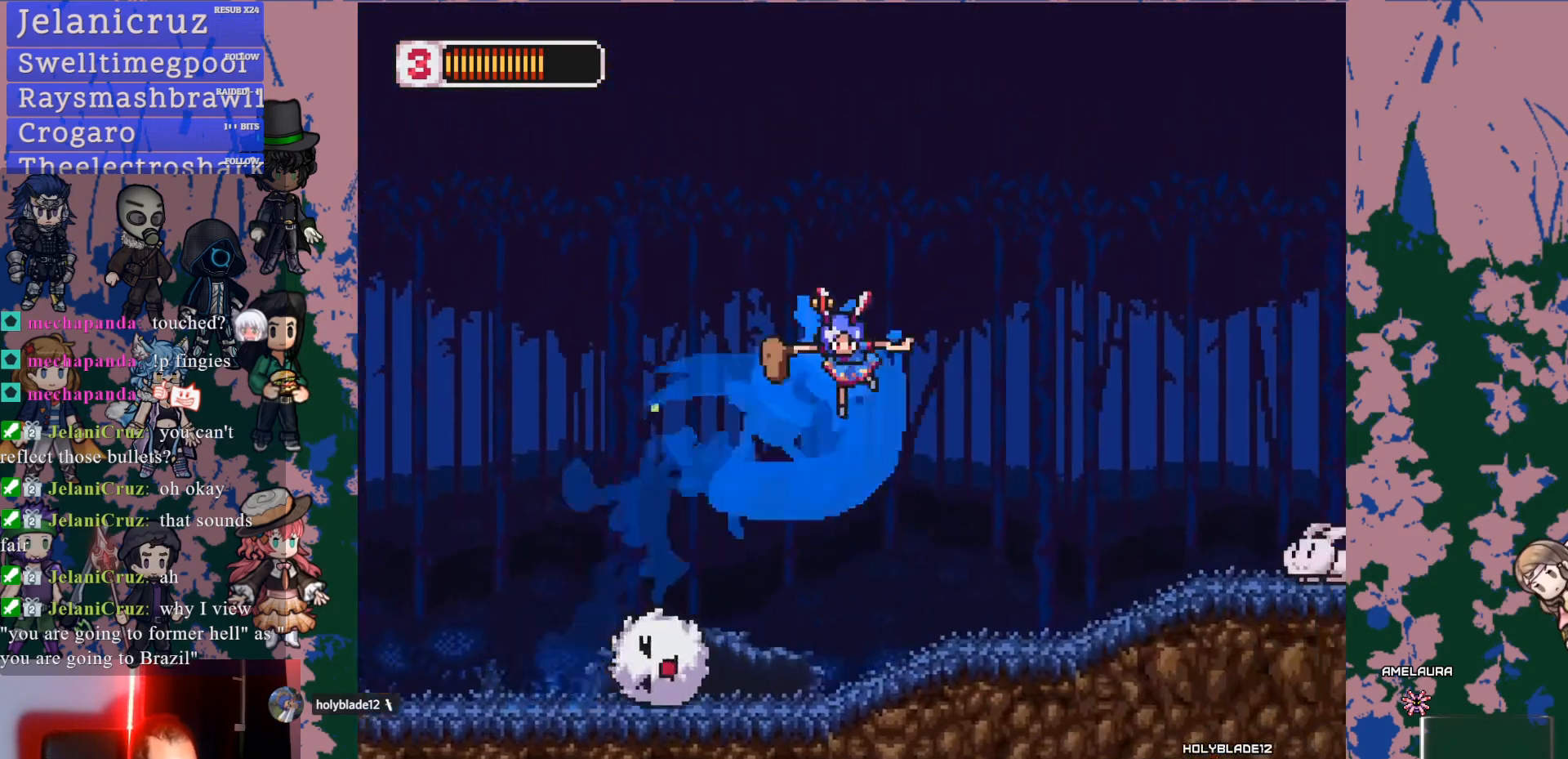
{"dt_ms": 500, "buttons": ["SQUARE"], "left_stick": "center", "right_stick": "center"}
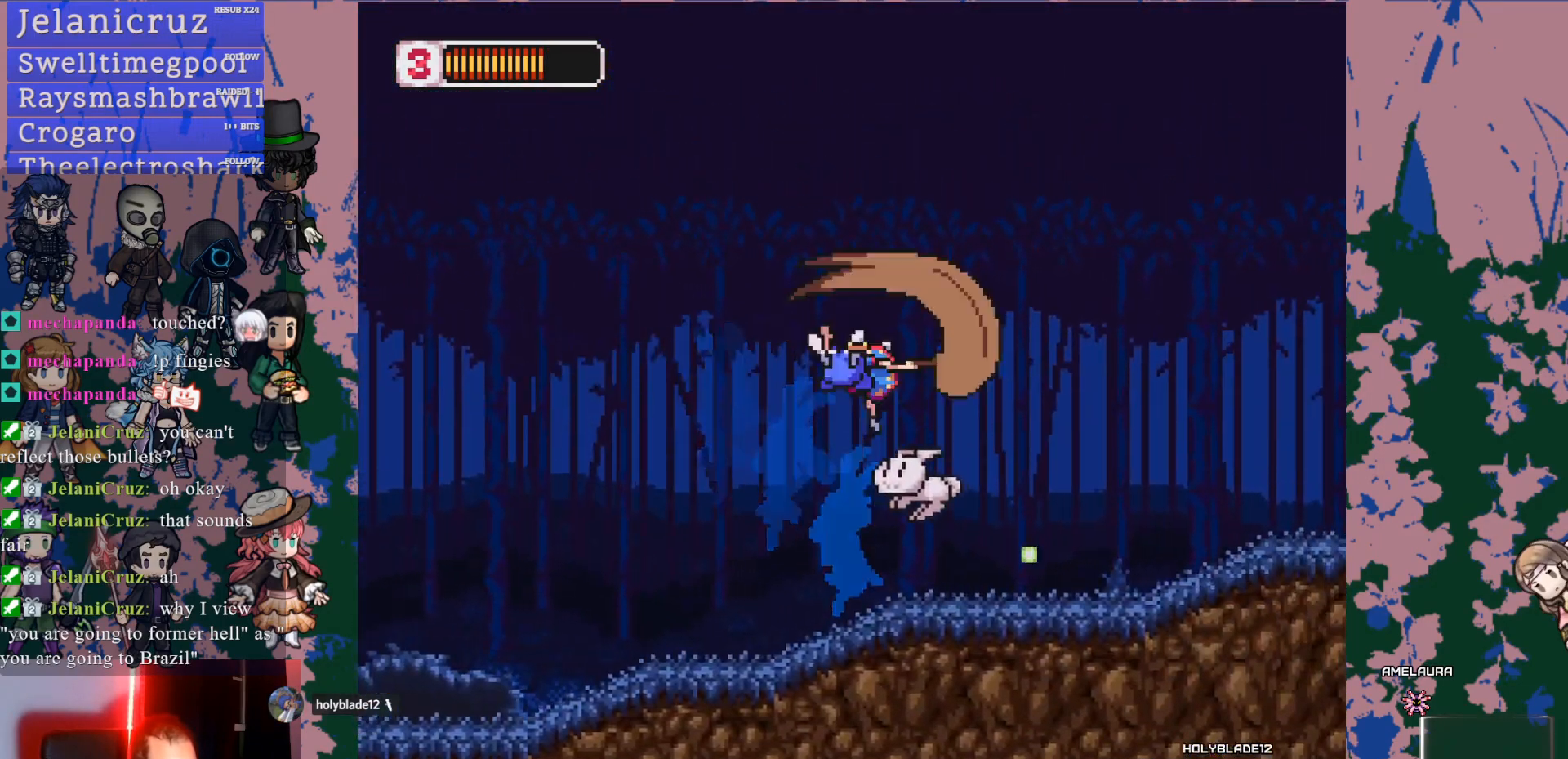
{"dt_ms": 500, "buttons": ["L1", "DPAD_RIGHT"], "left_stick": "center", "right_stick": "center", "events": [[67, "SQUARE", "up"], [367, "DPAD_RIGHT", "down"], [500, "L1", "down"]]}
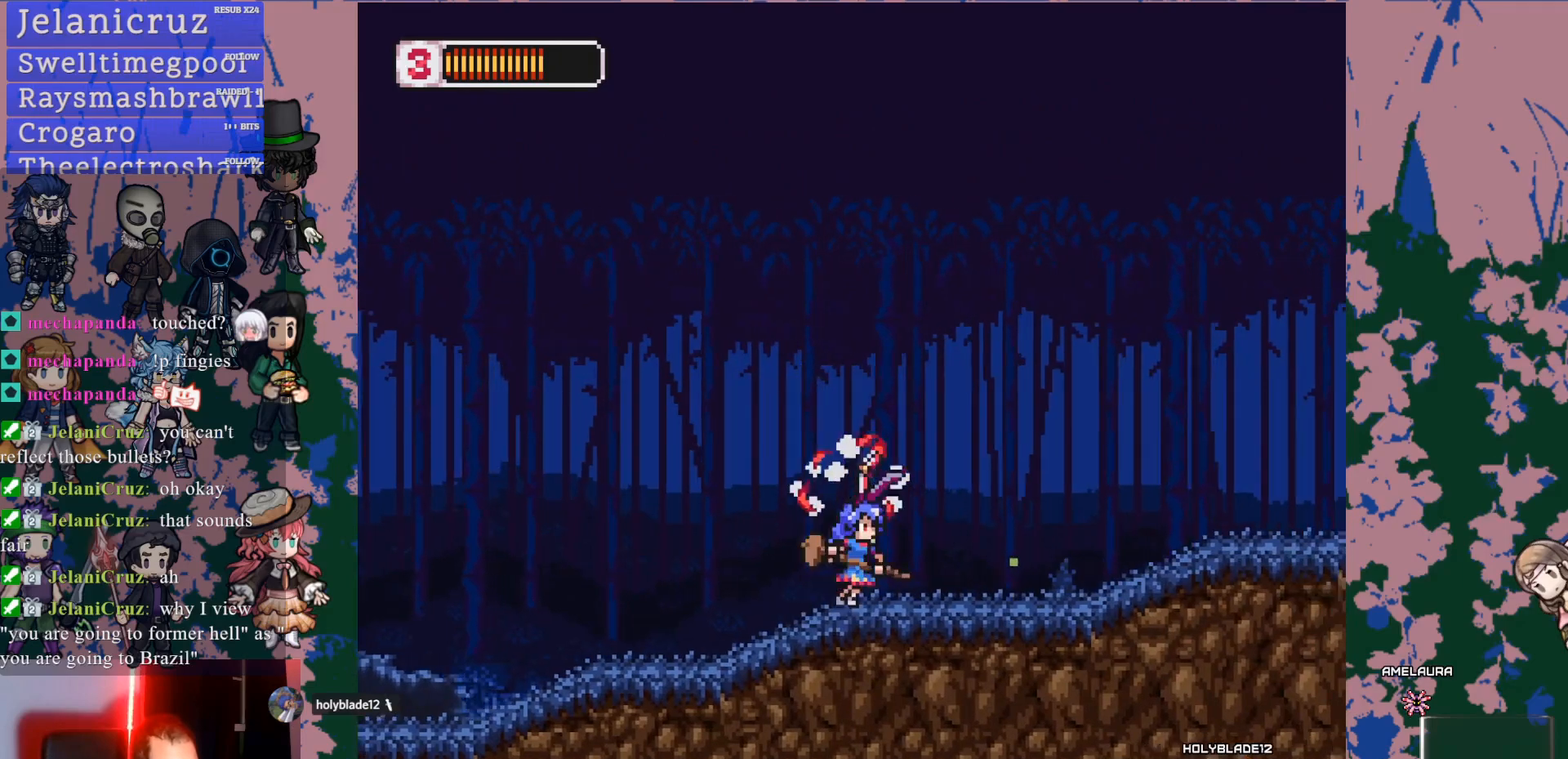
{"dt_ms": 500, "buttons": ["CROSS", "L1", "DPAD_RIGHT"], "left_stick": "center", "right_stick": "center", "events": [[317, "CROSS", "down"]]}
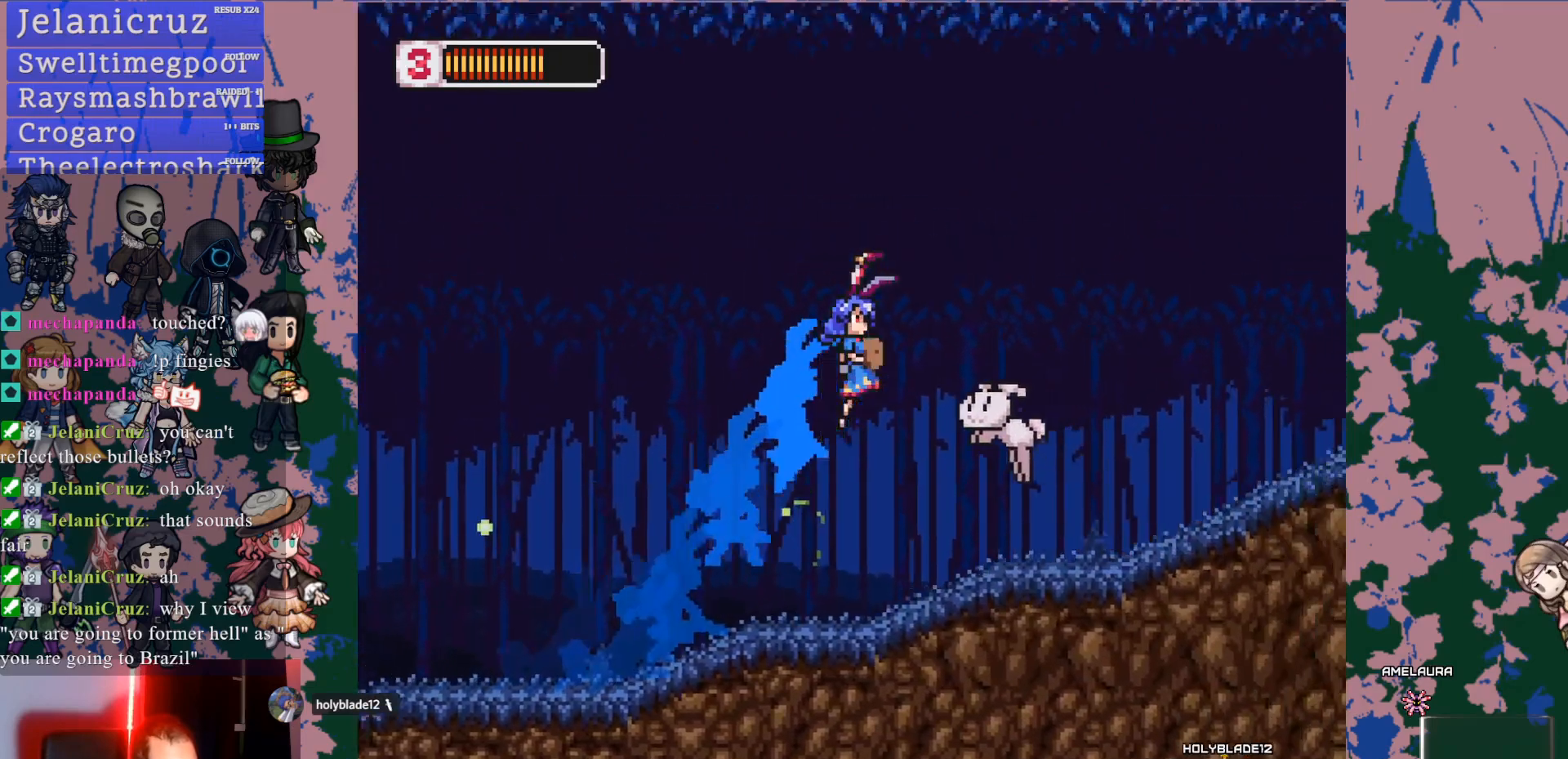
{"dt_ms": 500, "buttons": ["DPAD_RIGHT"], "left_stick": "center", "right_stick": "center", "events": [[50, "SQUARE", "down"], [67, "L1", "up"], [300, "CROSS", "up"], [300, "SQUARE", "up"]]}
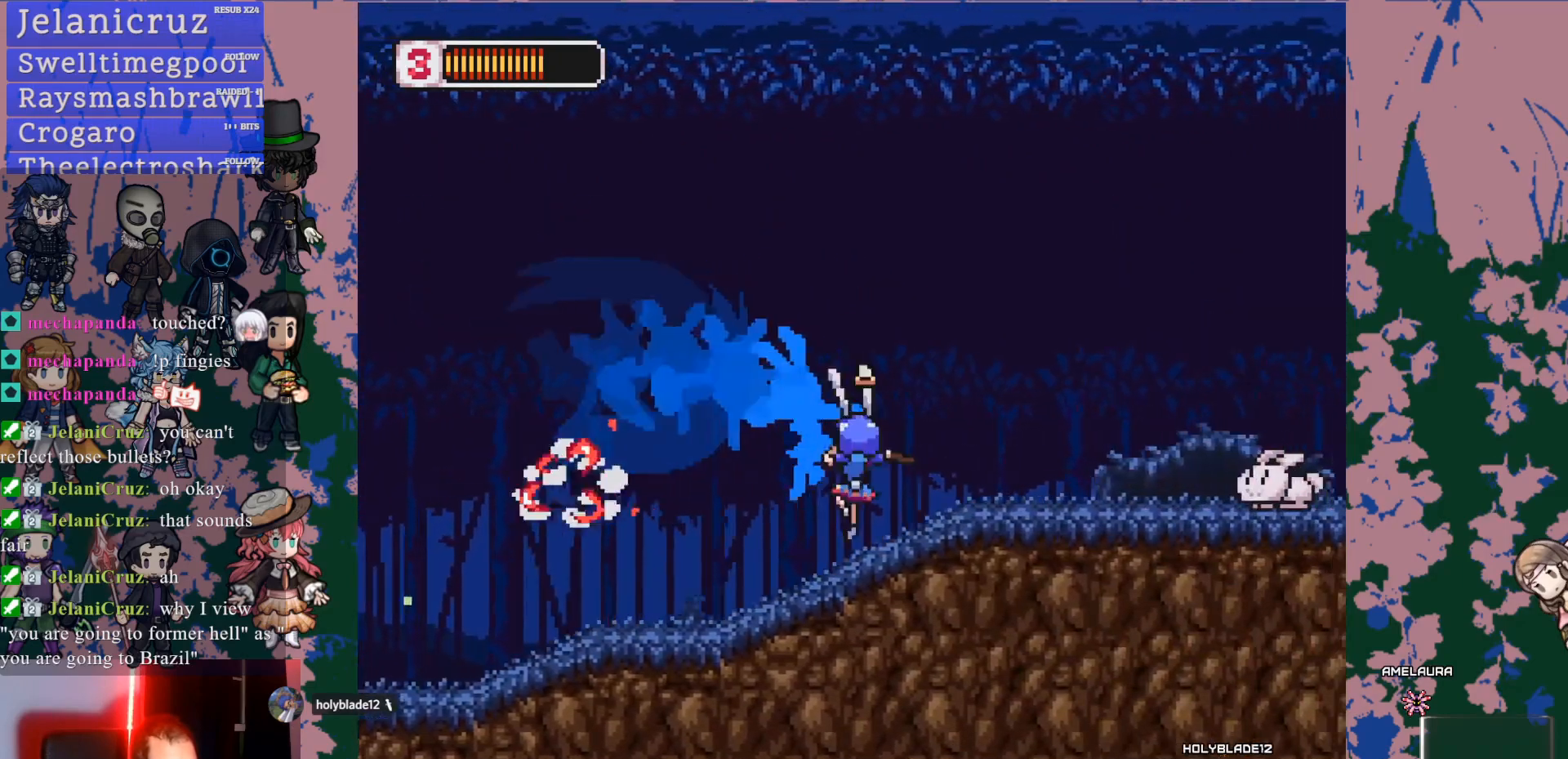
{"dt_ms": 500, "buttons": ["DPAD_RIGHT"], "left_stick": "center", "right_stick": "center", "events": [[117, "L1", "down"], [283, "CROSS", "down"], [333, "SQUARE", "down"], [400, "CROSS", "up"], [450, "L1", "up"], [467, "SQUARE", "up"]]}